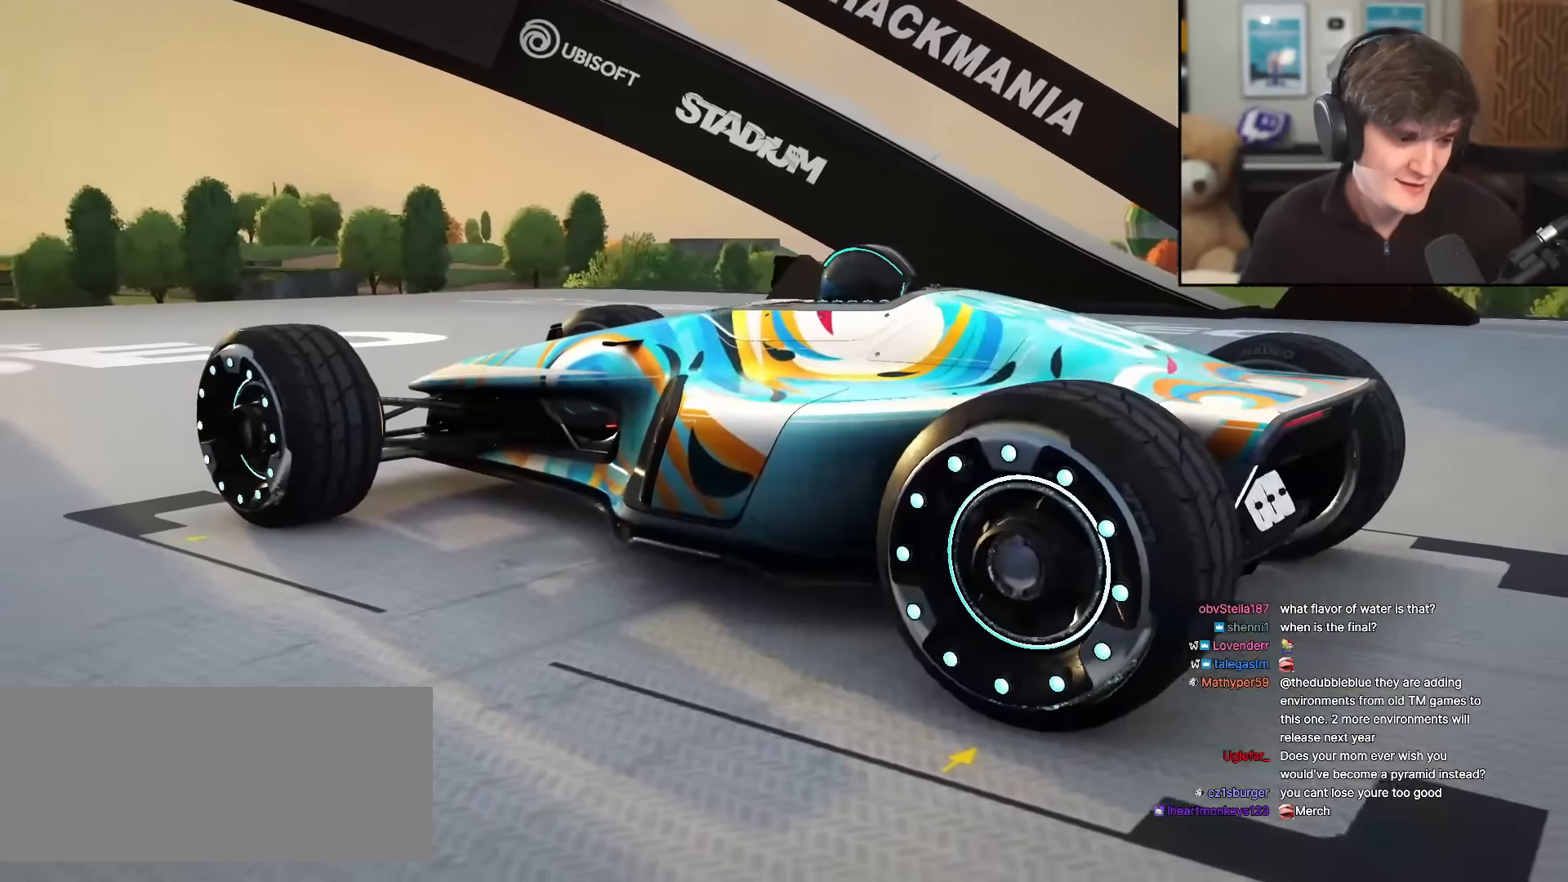
Gameplay with keyboard; each line is a JSON object with the keys held at the frame after it. "events" lists presses ("down") and releases ("up") of "brake", "down", "left", "right" and "up" between this image and that frame as [ms after this image, input, new state], when the widget could be followed in between. No other keys are recorded. Mouse input is not recorded. Key names are as the overlay labels them; some are game actions (e.g. jump) rather than physical keys.
{"keys": ["up"], "events": [[117, "up", "down"], [167, "down", "down"], [217, "down", "up"], [267, "up", "up"], [317, "right", "down"], [317, "up", "down"], [367, "left", "down"], [417, "right", "up"], [450, "left", "up"]]}
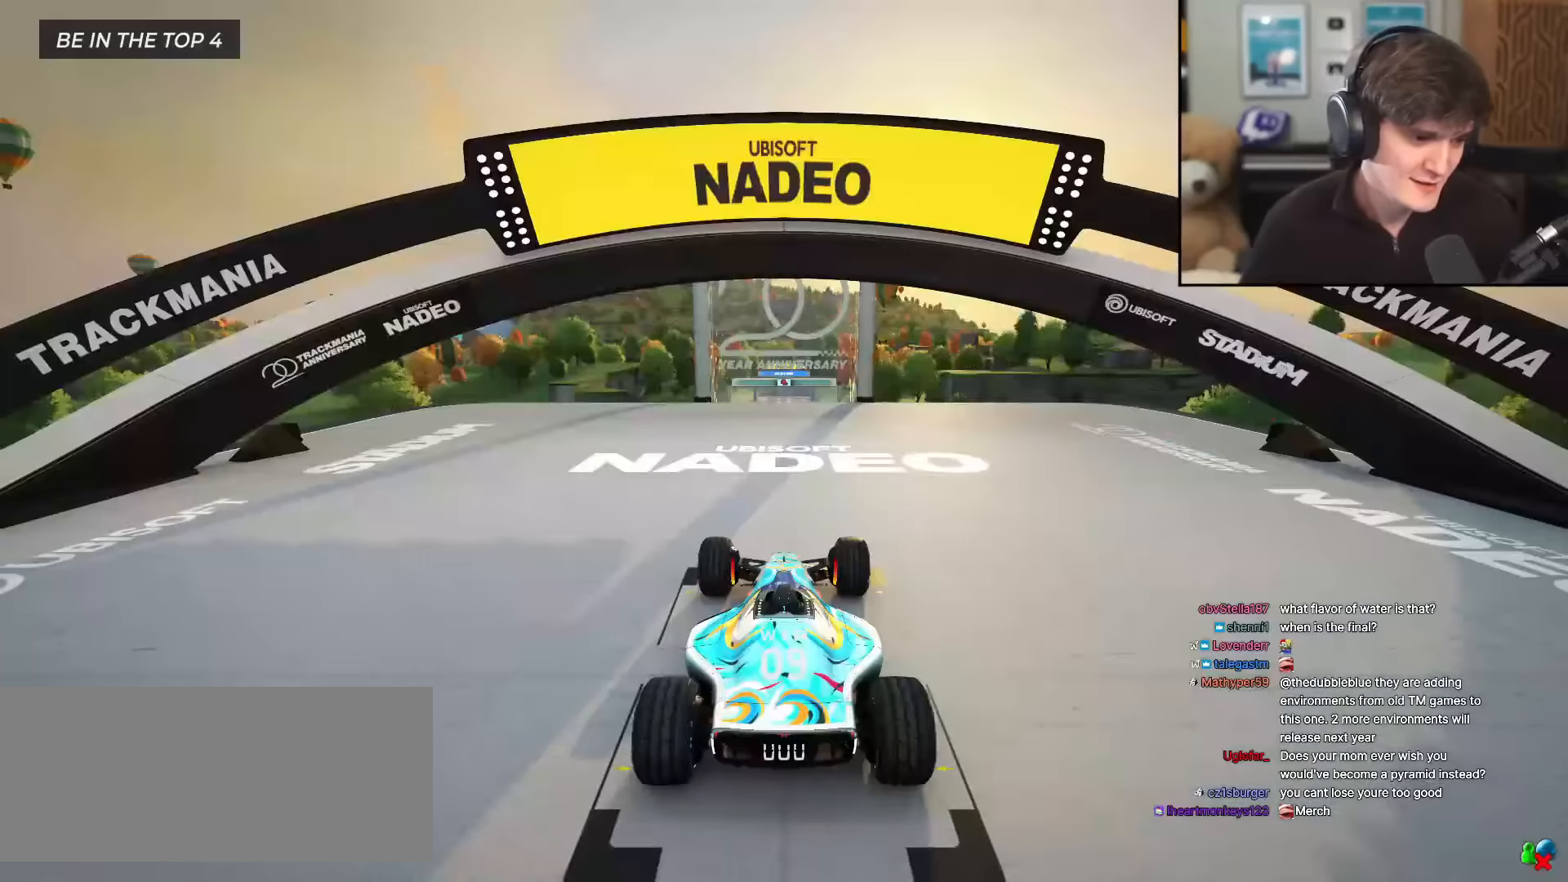
{"keys": ["left", "right", "up"], "events": [[418, "left", "down"], [418, "right", "down"]]}
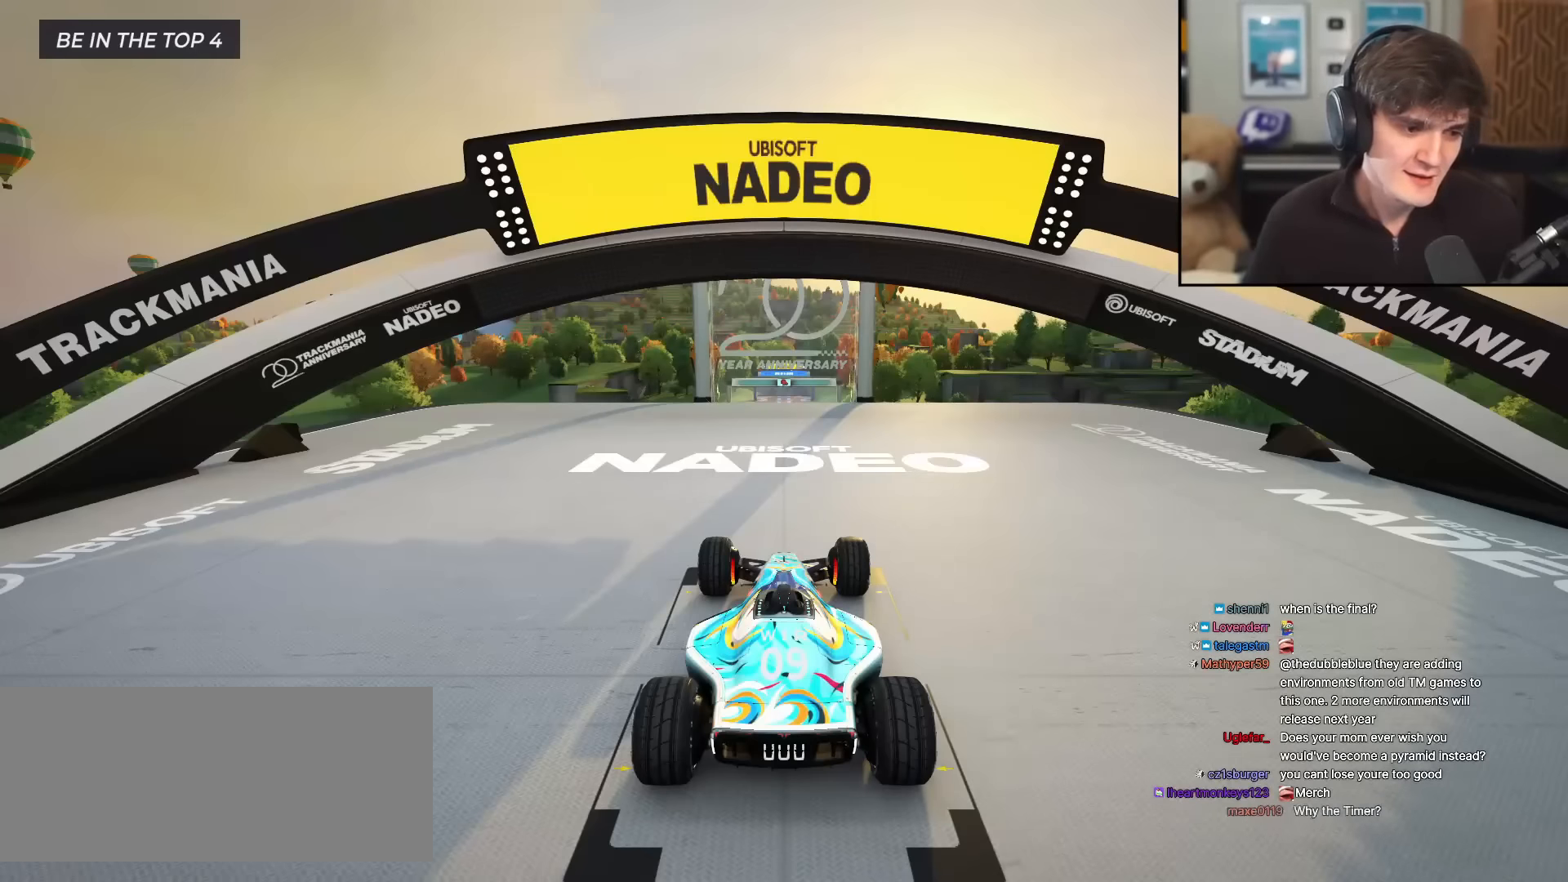
{"keys": ["right", "up"], "events": [[17, "left", "up"]]}
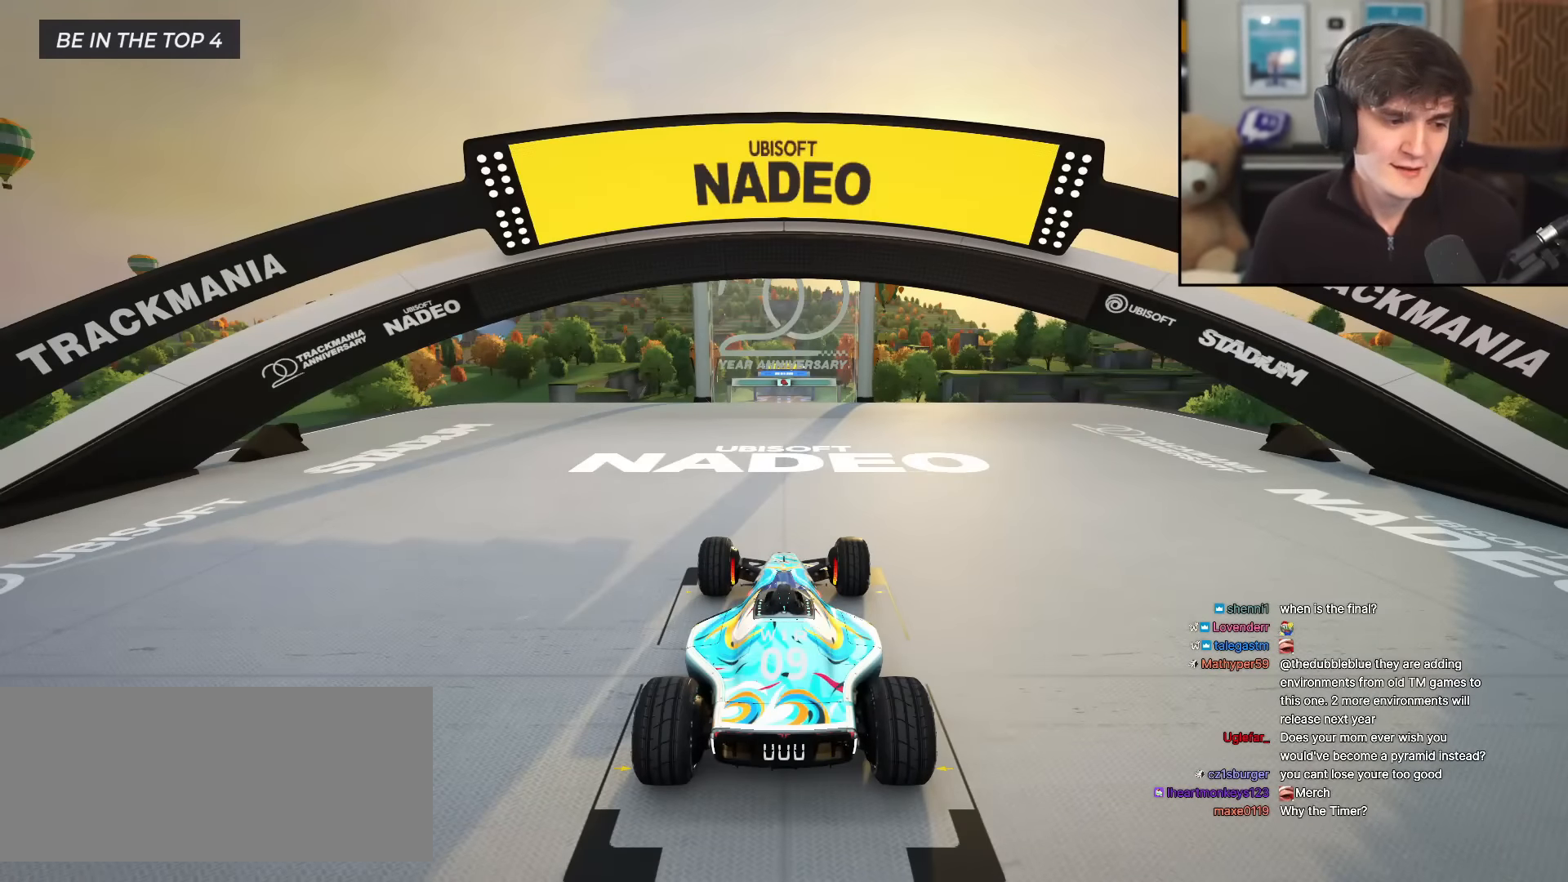
{"keys": ["up"], "events": [[367, "right", "up"]]}
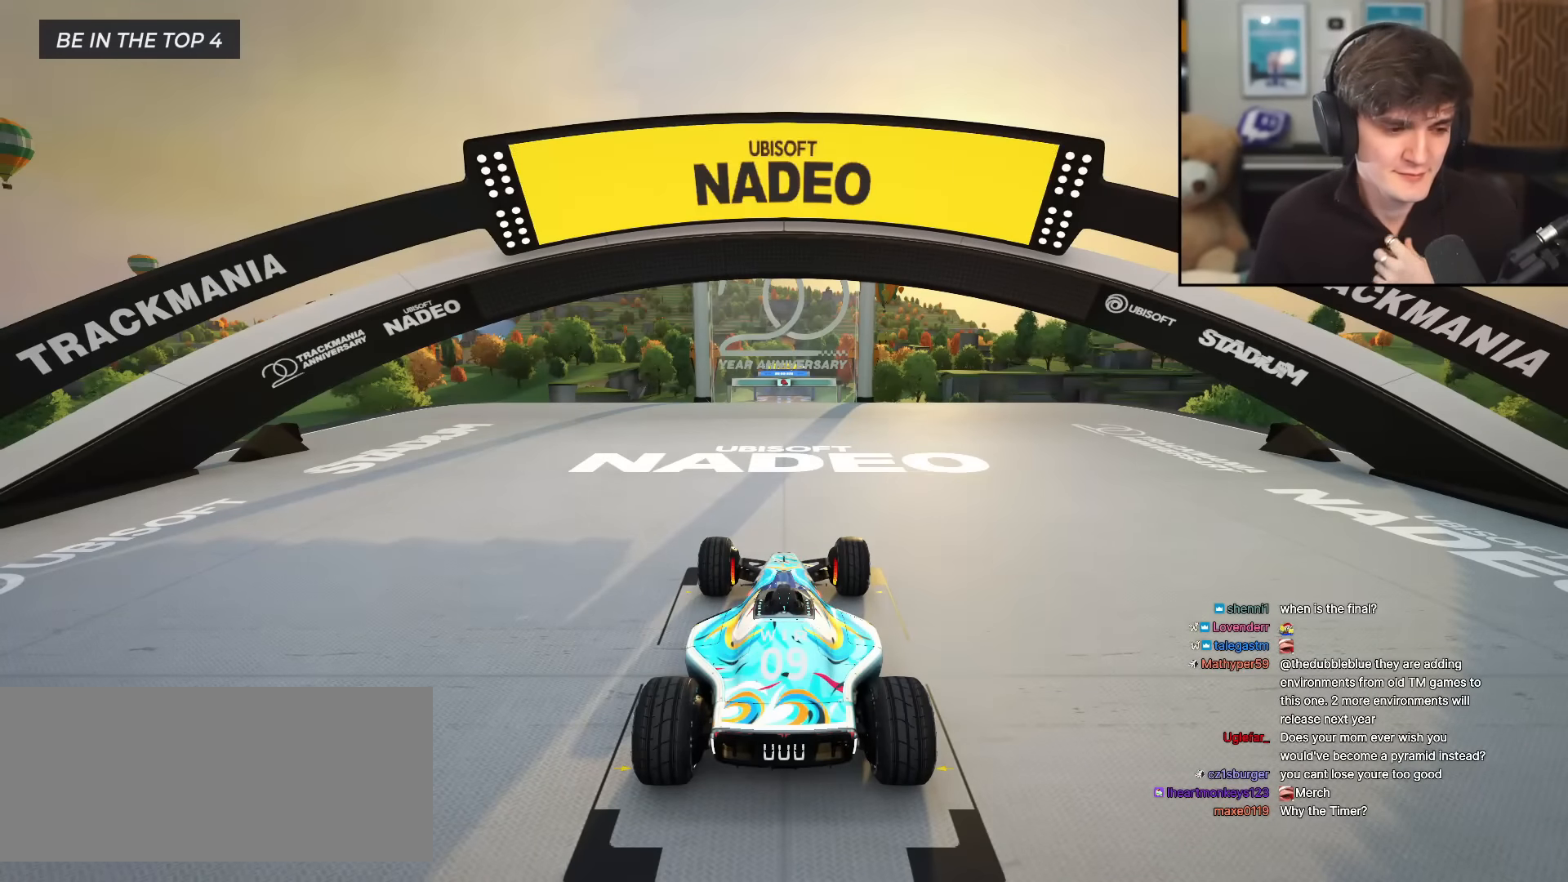
{"keys": ["up"], "events": []}
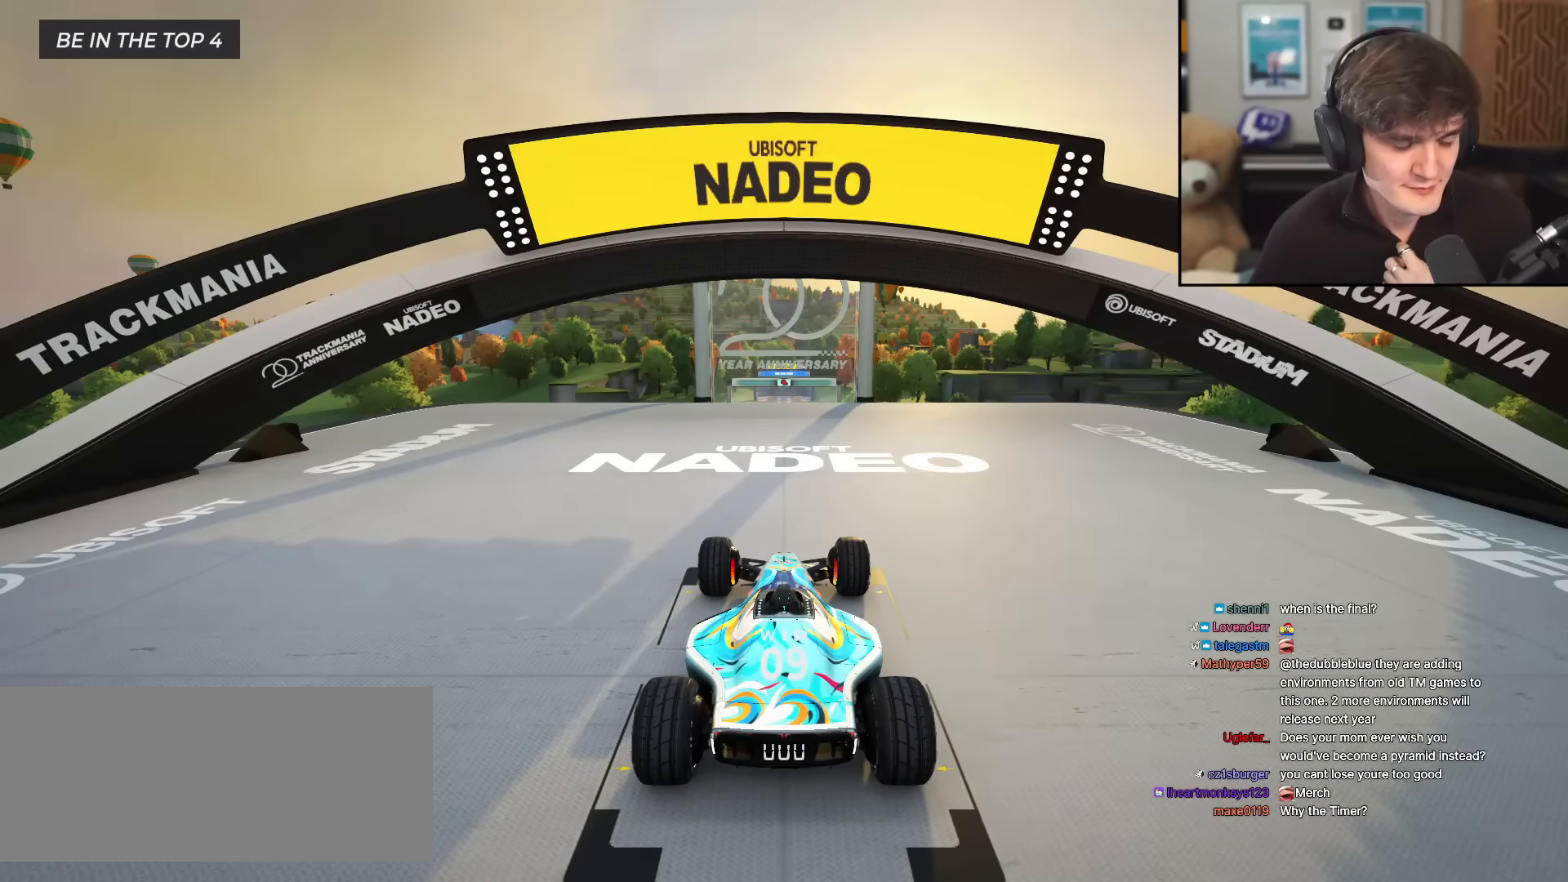
{"keys": ["up"], "events": []}
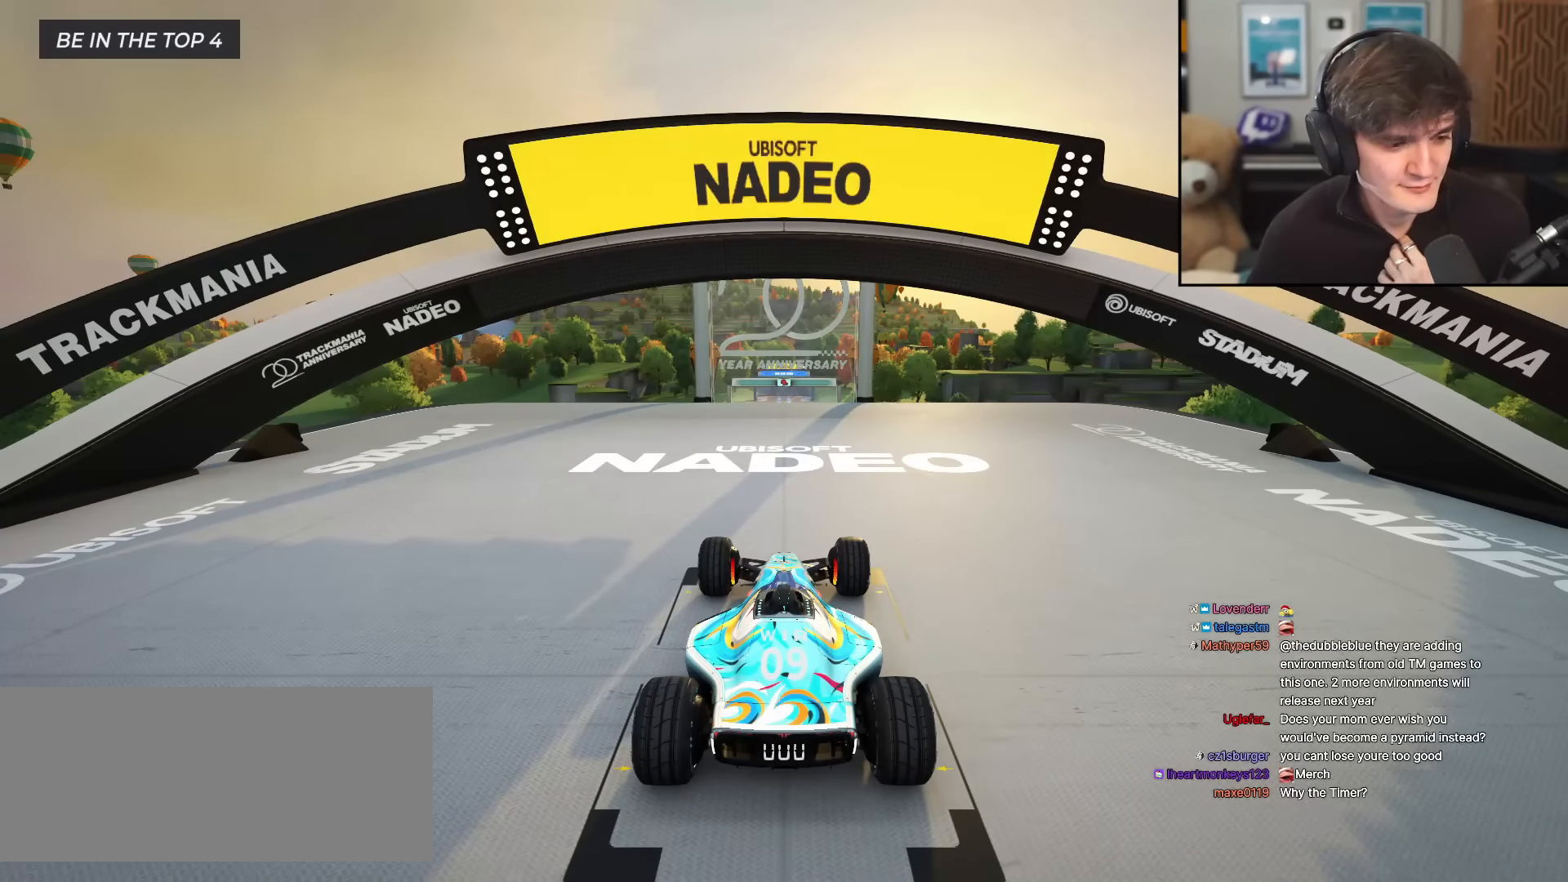
{"keys": ["up"], "events": []}
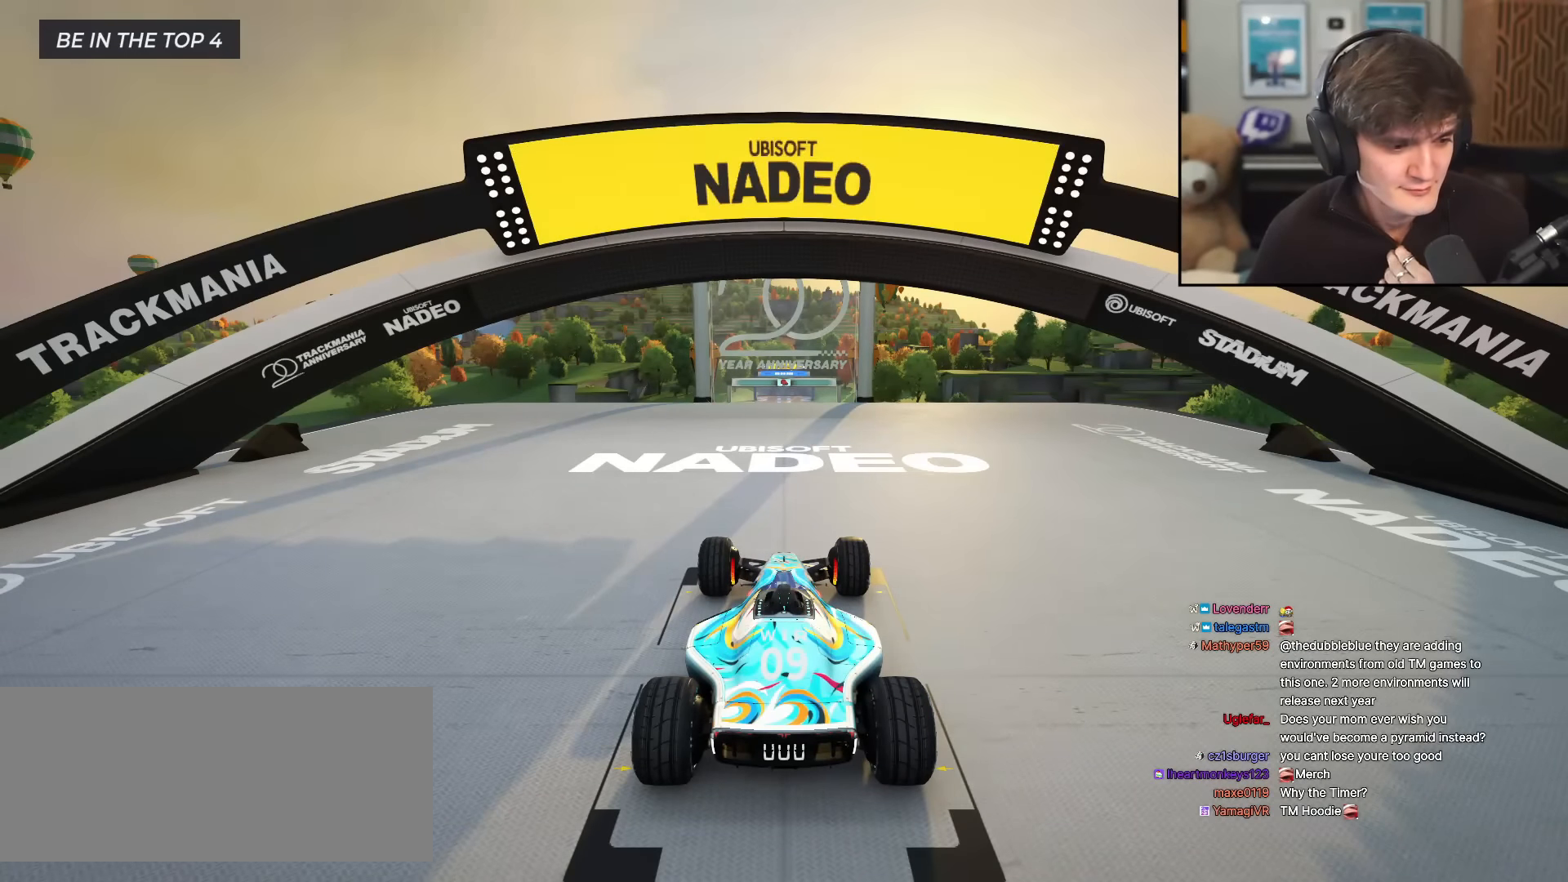
{"keys": ["up"], "events": []}
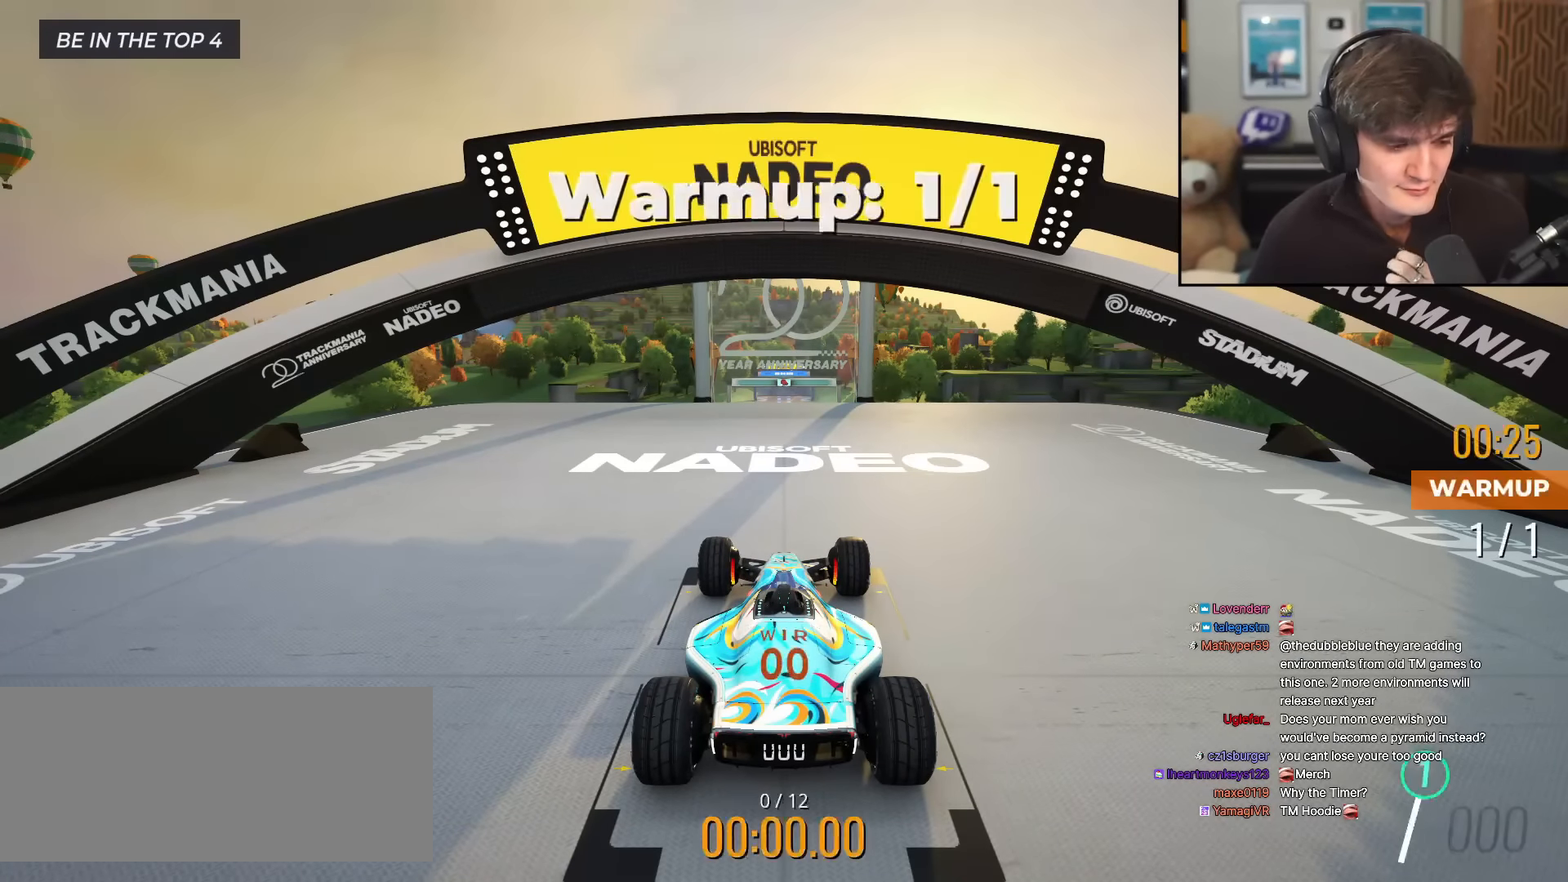
{"keys": ["up"], "events": []}
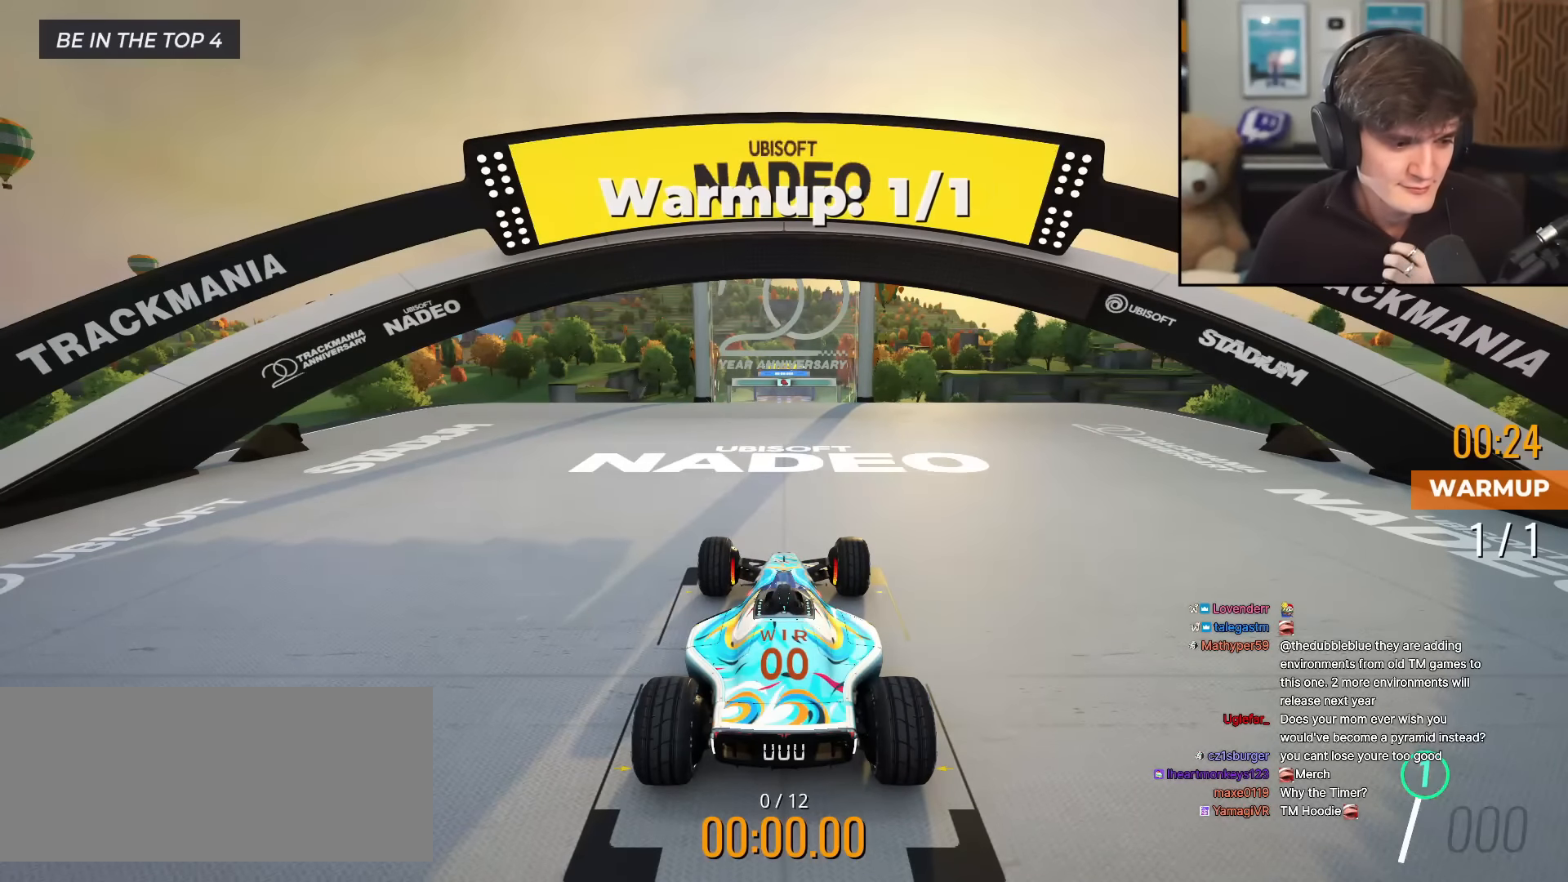
{"keys": ["up"], "events": []}
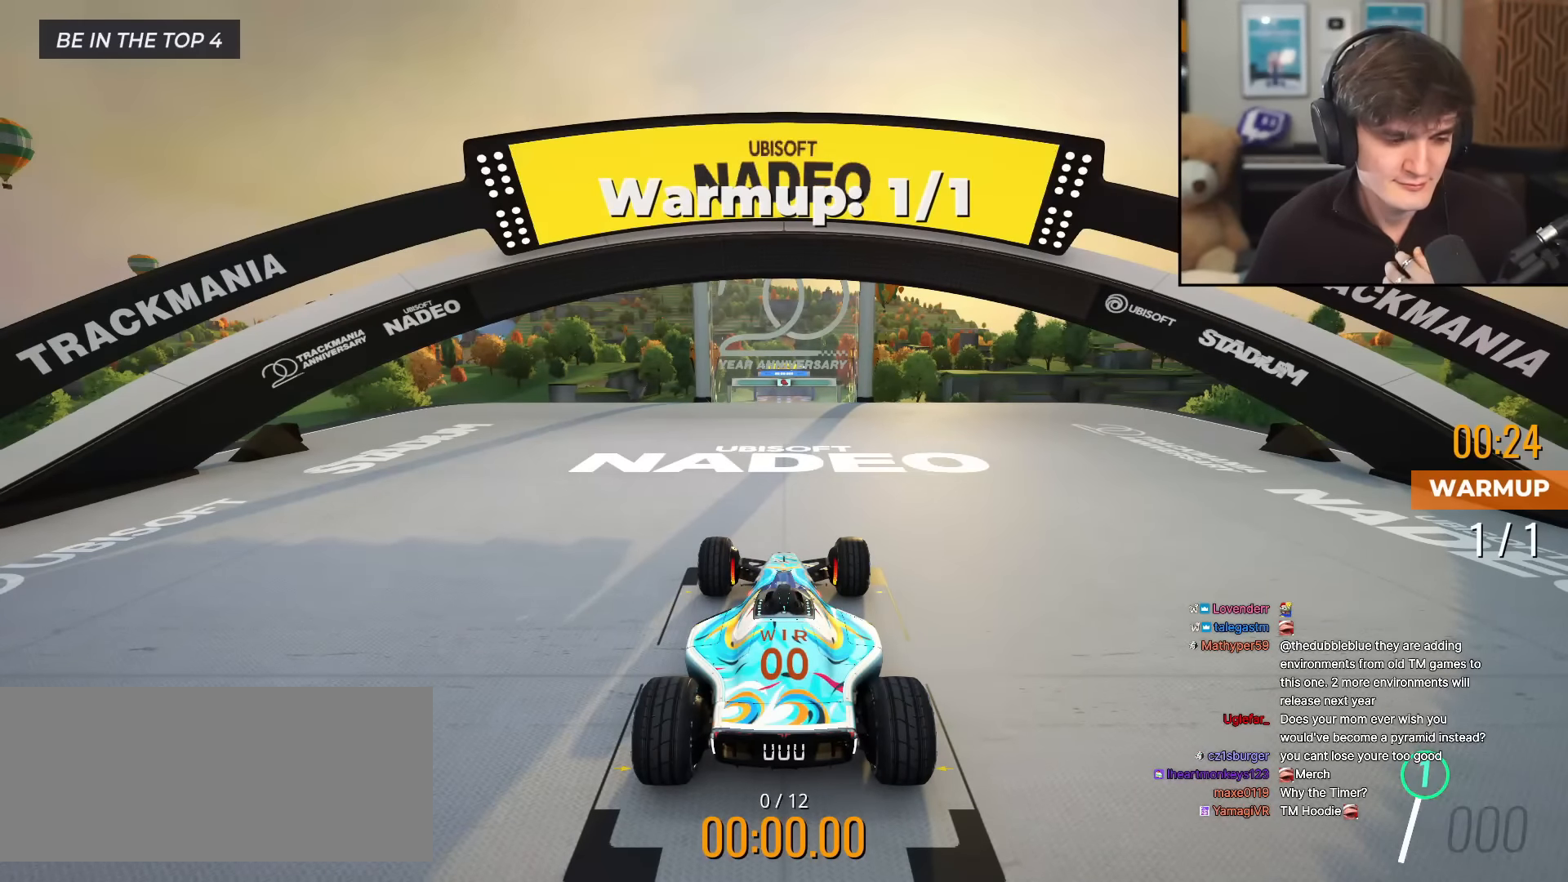
{"keys": ["up"], "events": []}
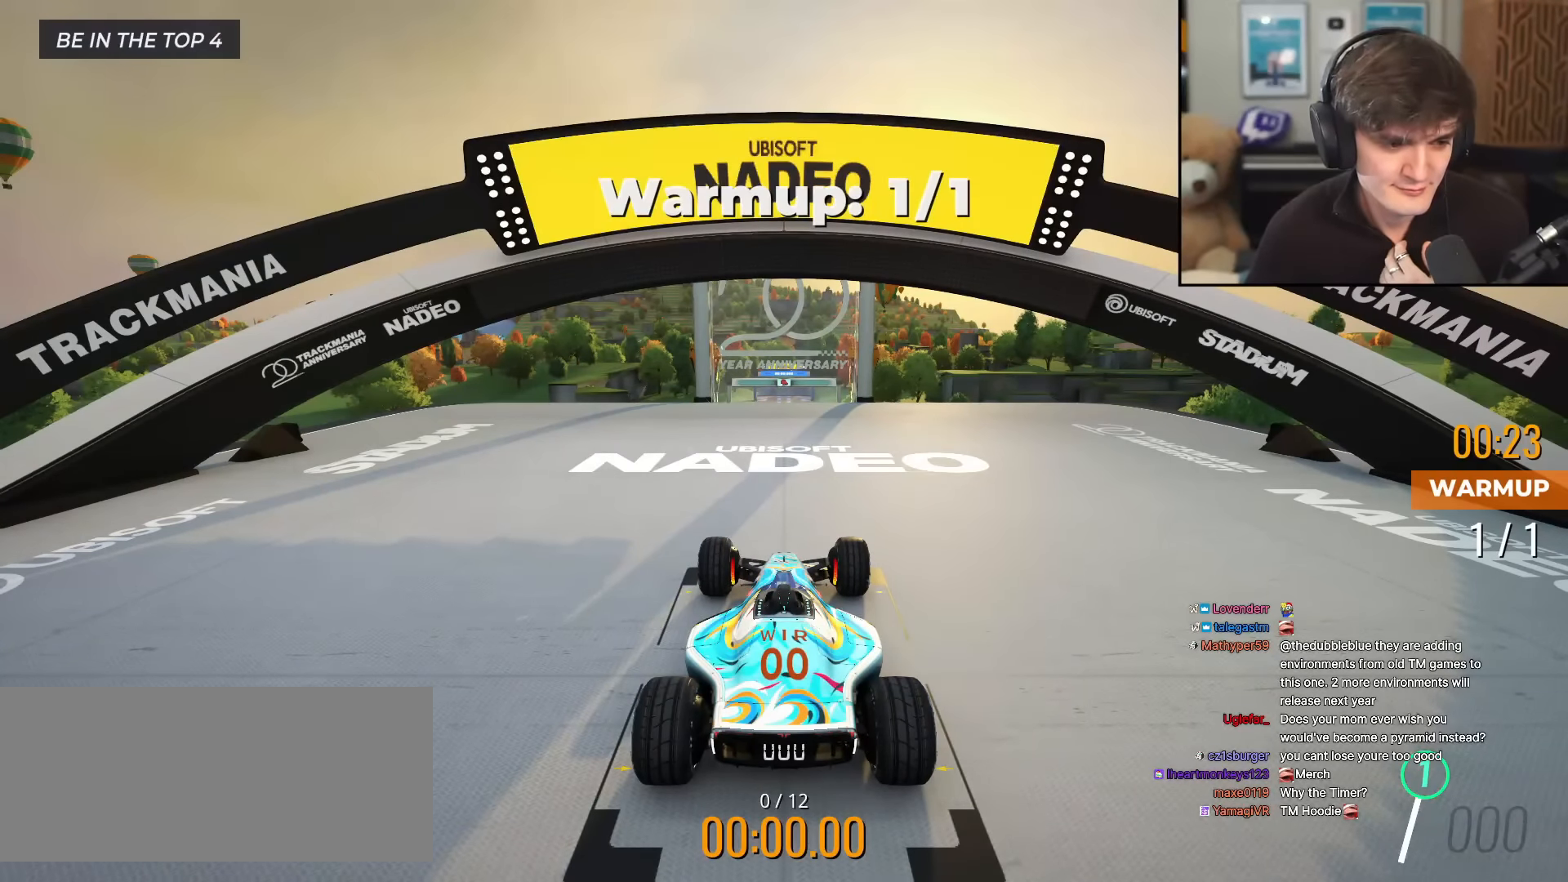
{"keys": ["left", "up"], "events": [[183, "left", "down"], [333, "left", "up"], [333, "right", "down"], [417, "left", "down"], [417, "right", "up"]]}
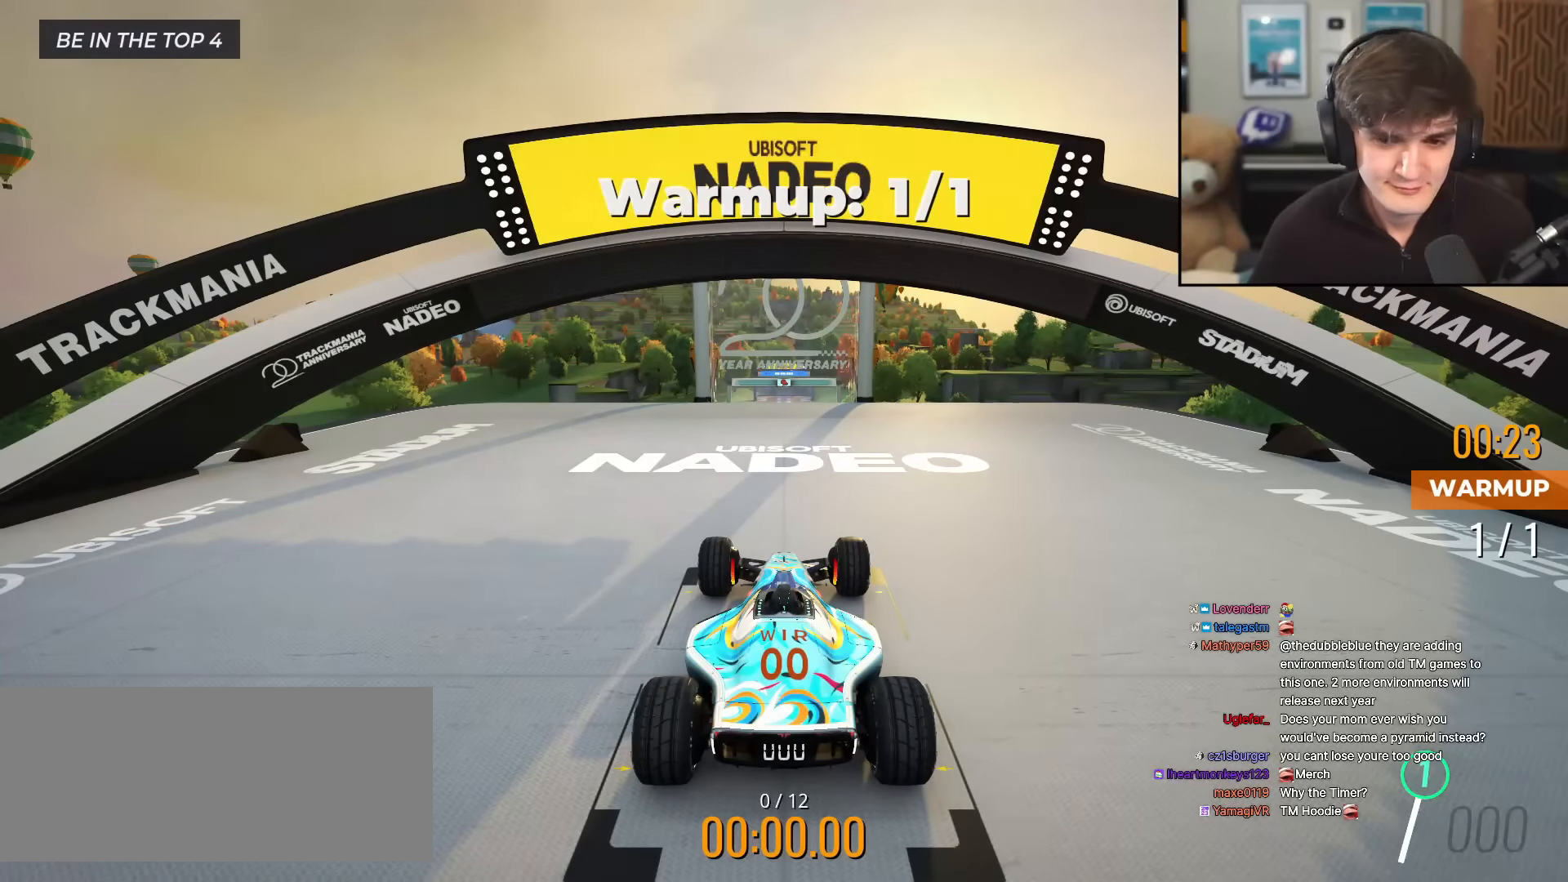
{"keys": ["up"], "events": [[17, "left", "up"], [17, "right", "down"], [67, "left", "down"], [117, "right", "up"], [150, "left", "up"]]}
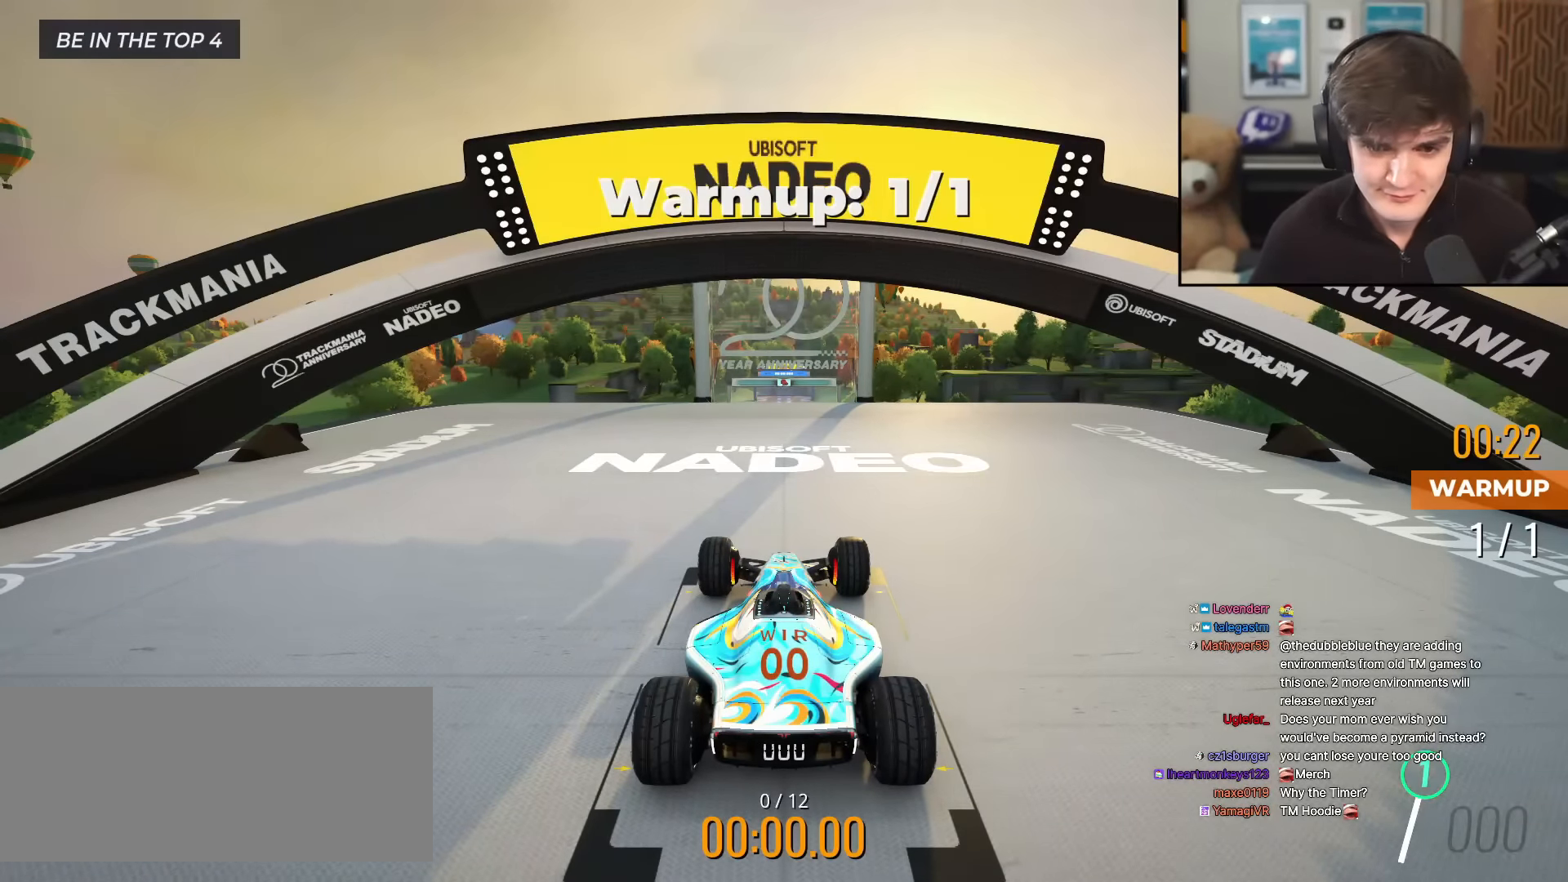
{"keys": ["up"], "events": []}
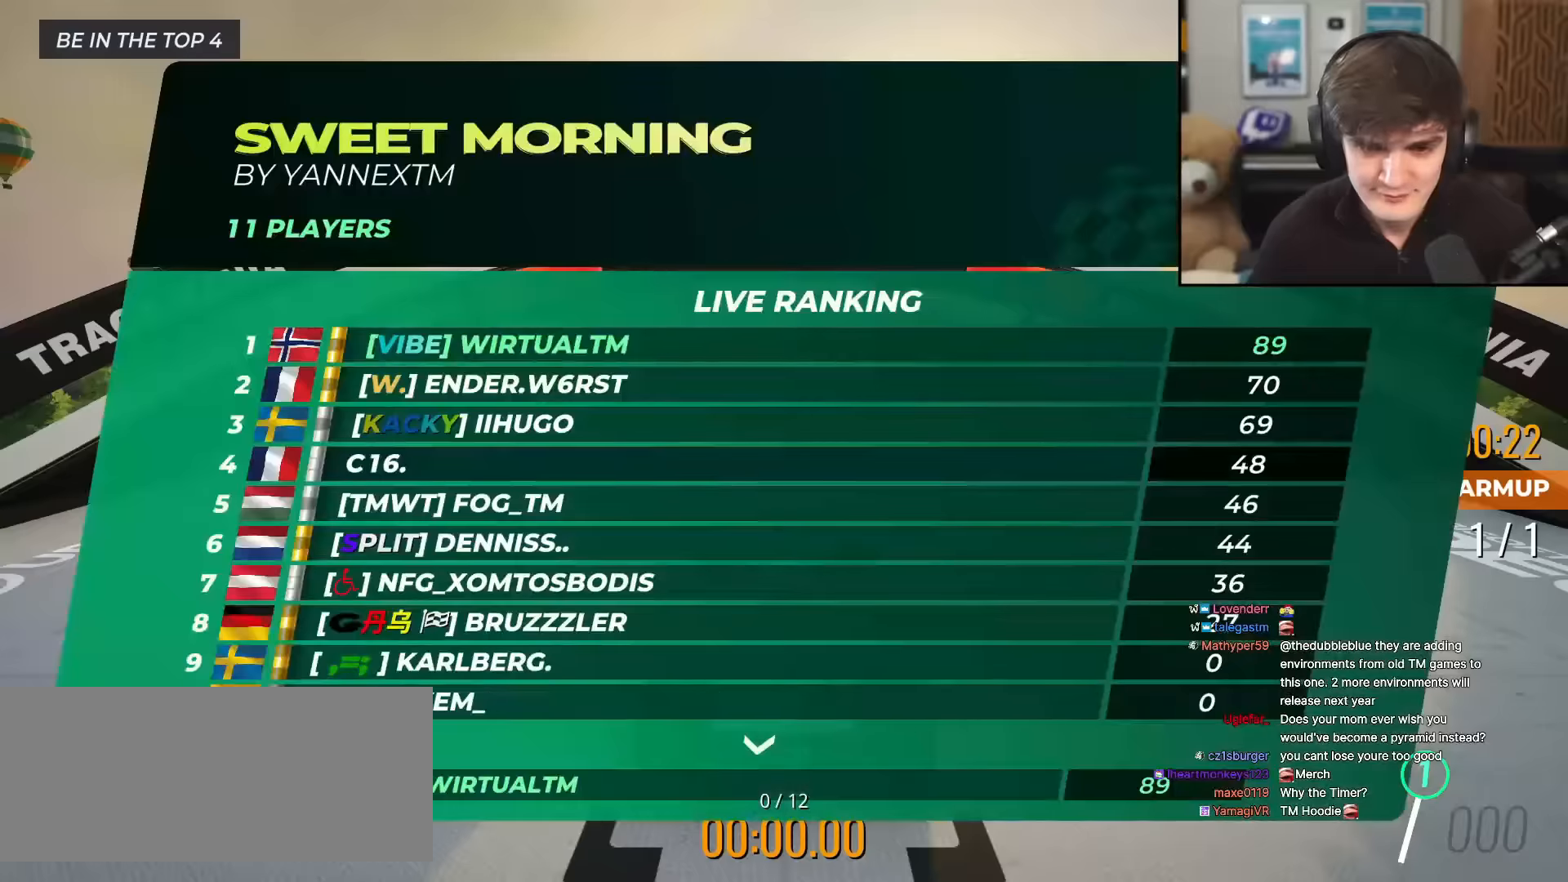
{"keys": ["up"], "events": []}
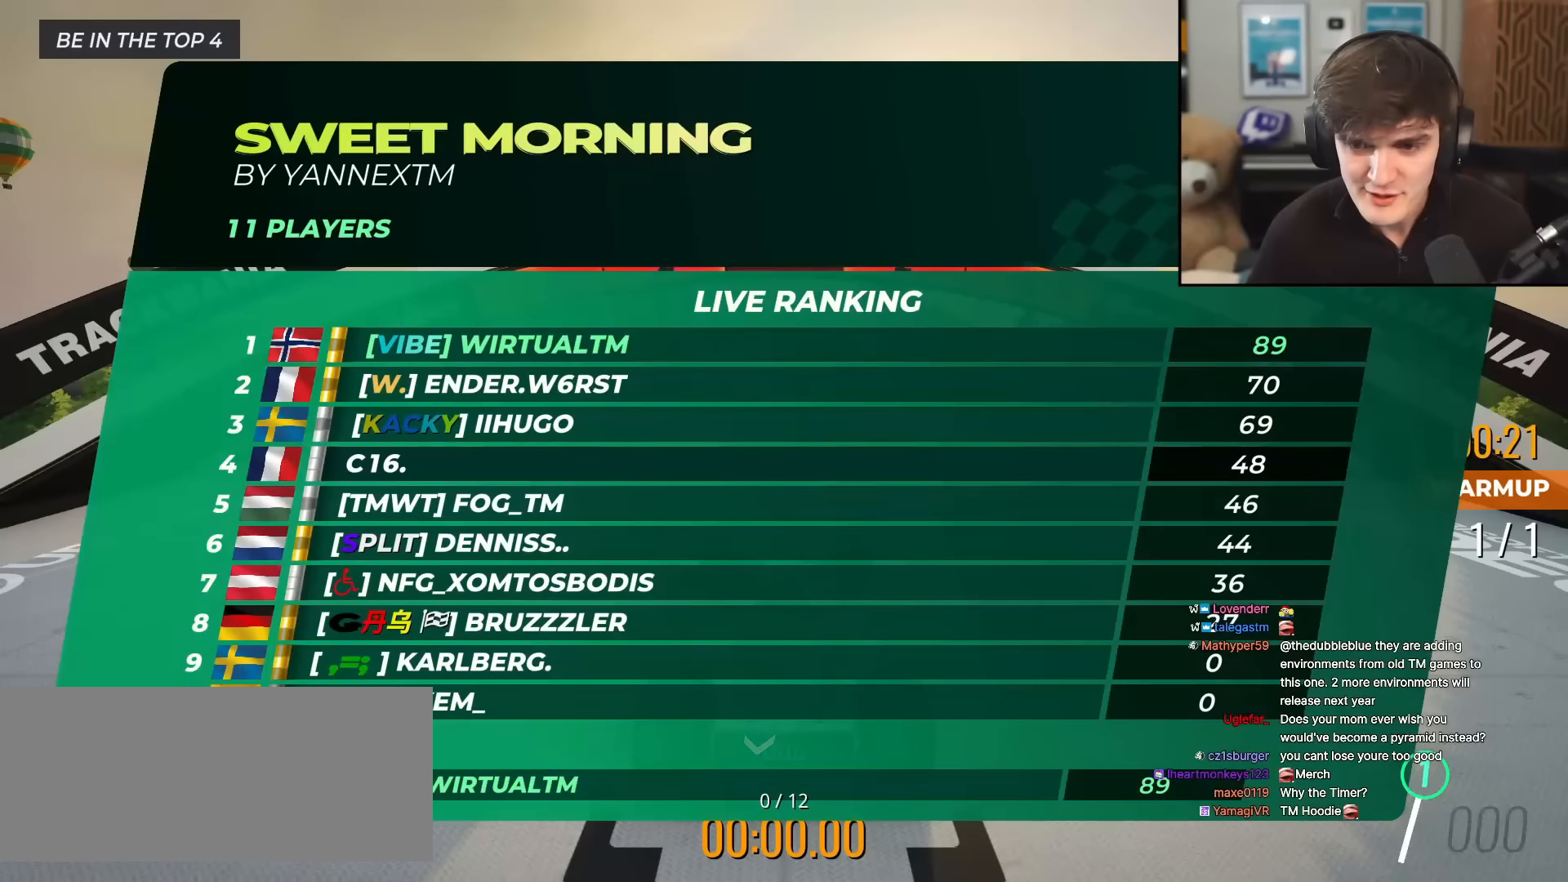
{"keys": ["up"], "events": []}
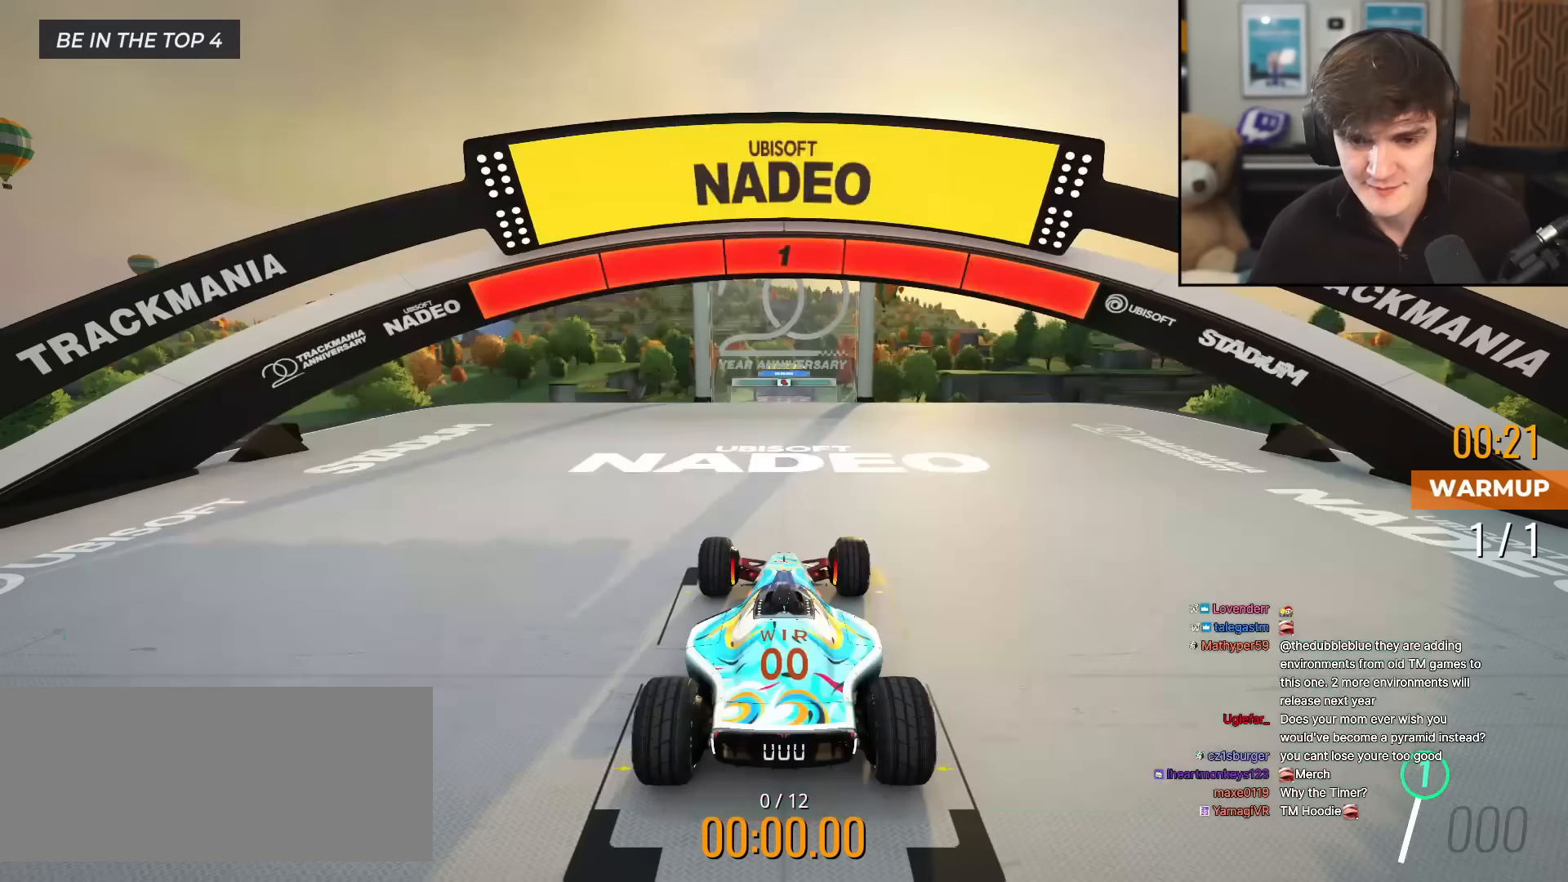
{"keys": ["up"], "events": []}
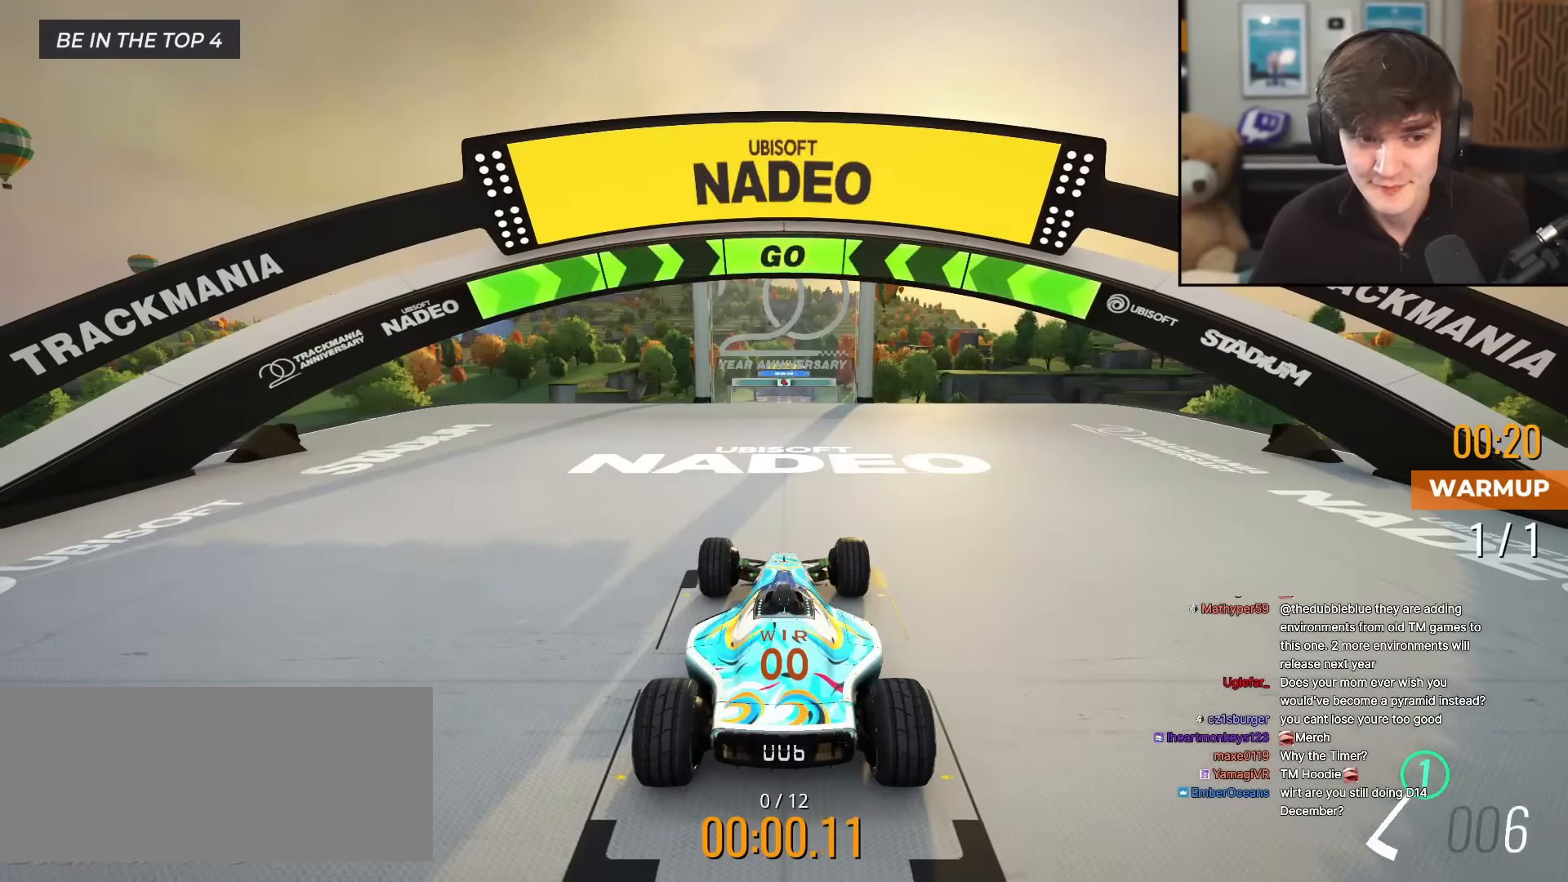
{"keys": ["up"], "events": []}
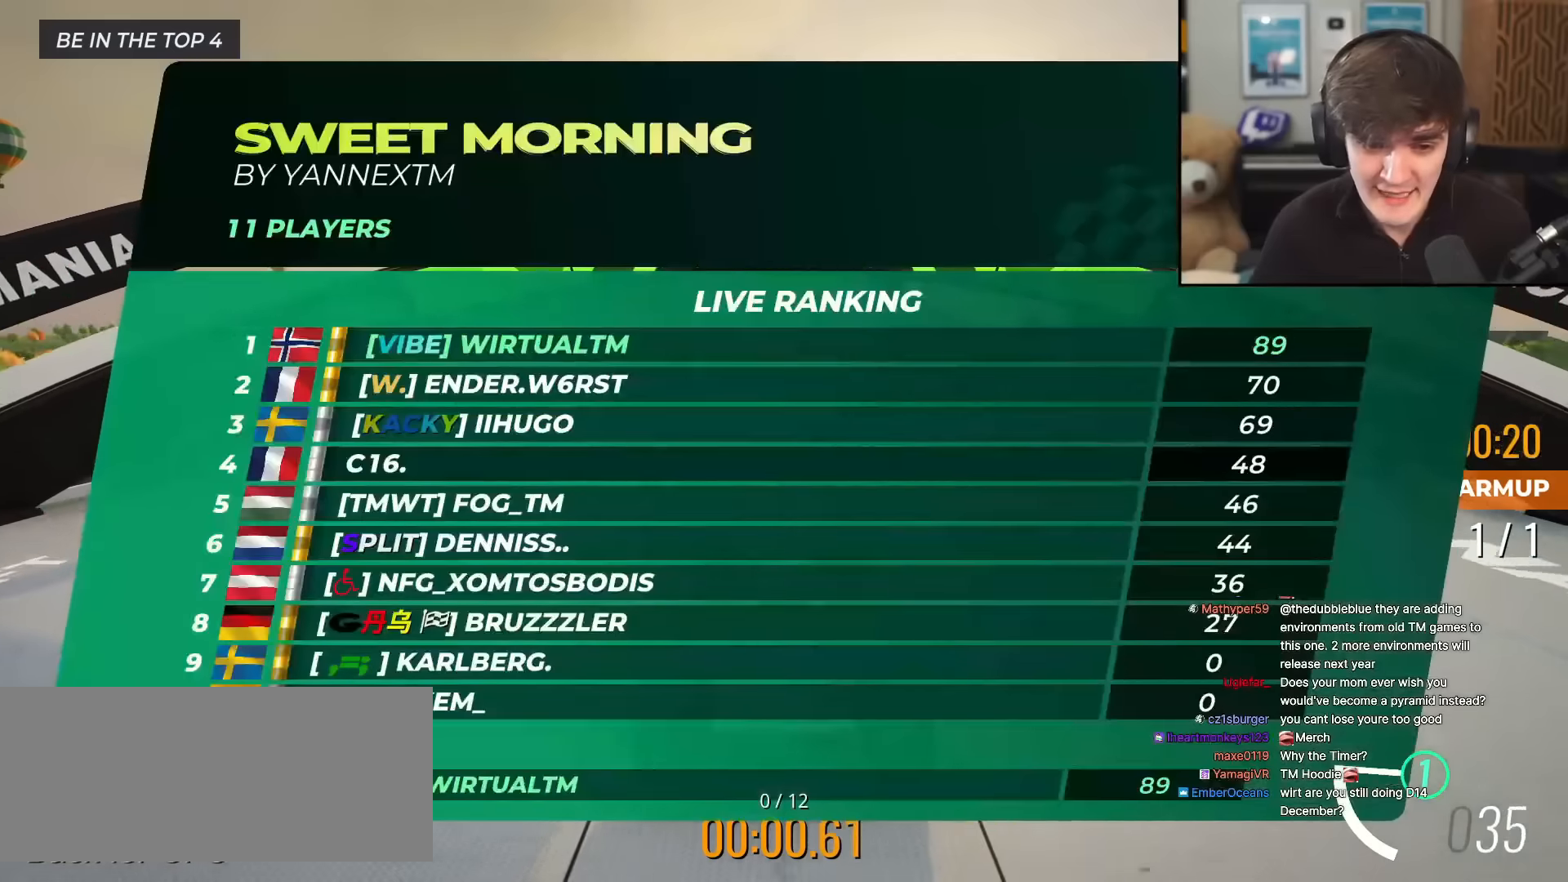
{"keys": ["up"], "events": []}
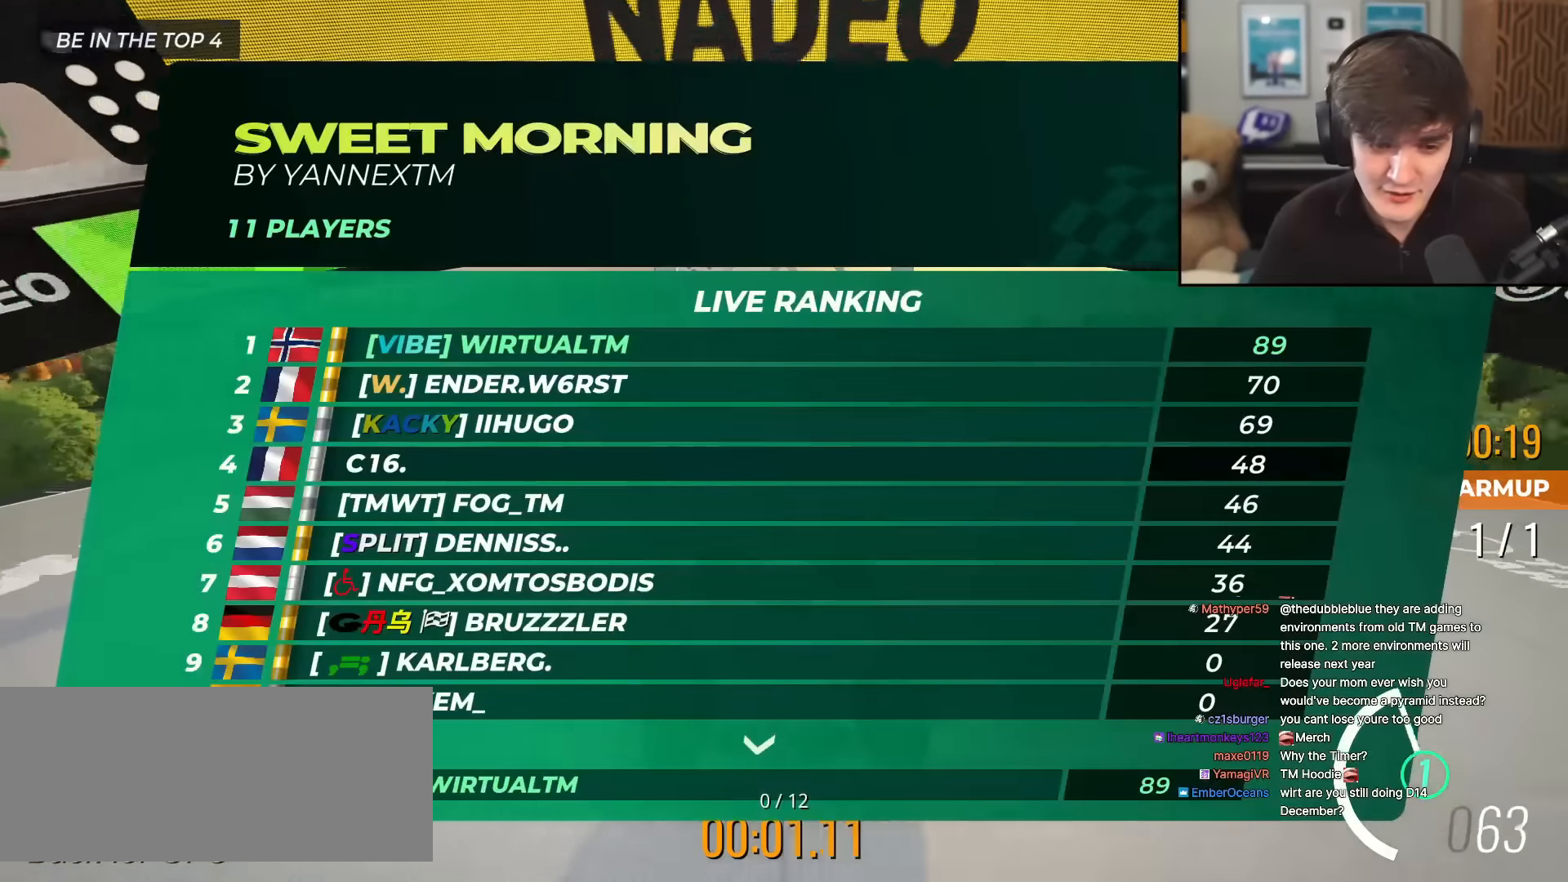
{"keys": ["up"], "events": []}
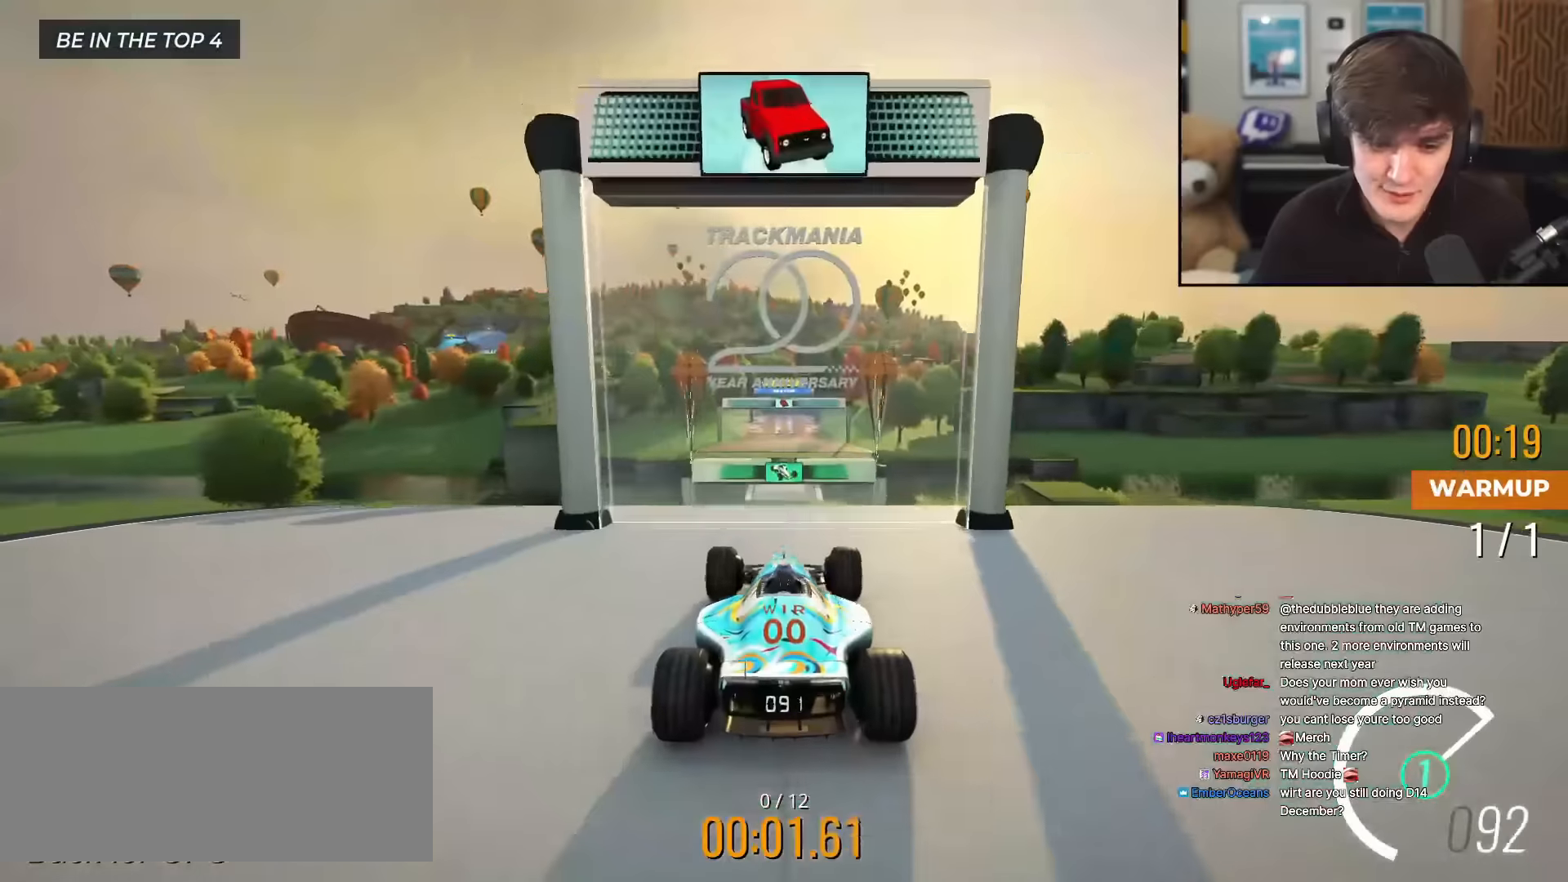
{"keys": ["up"], "events": []}
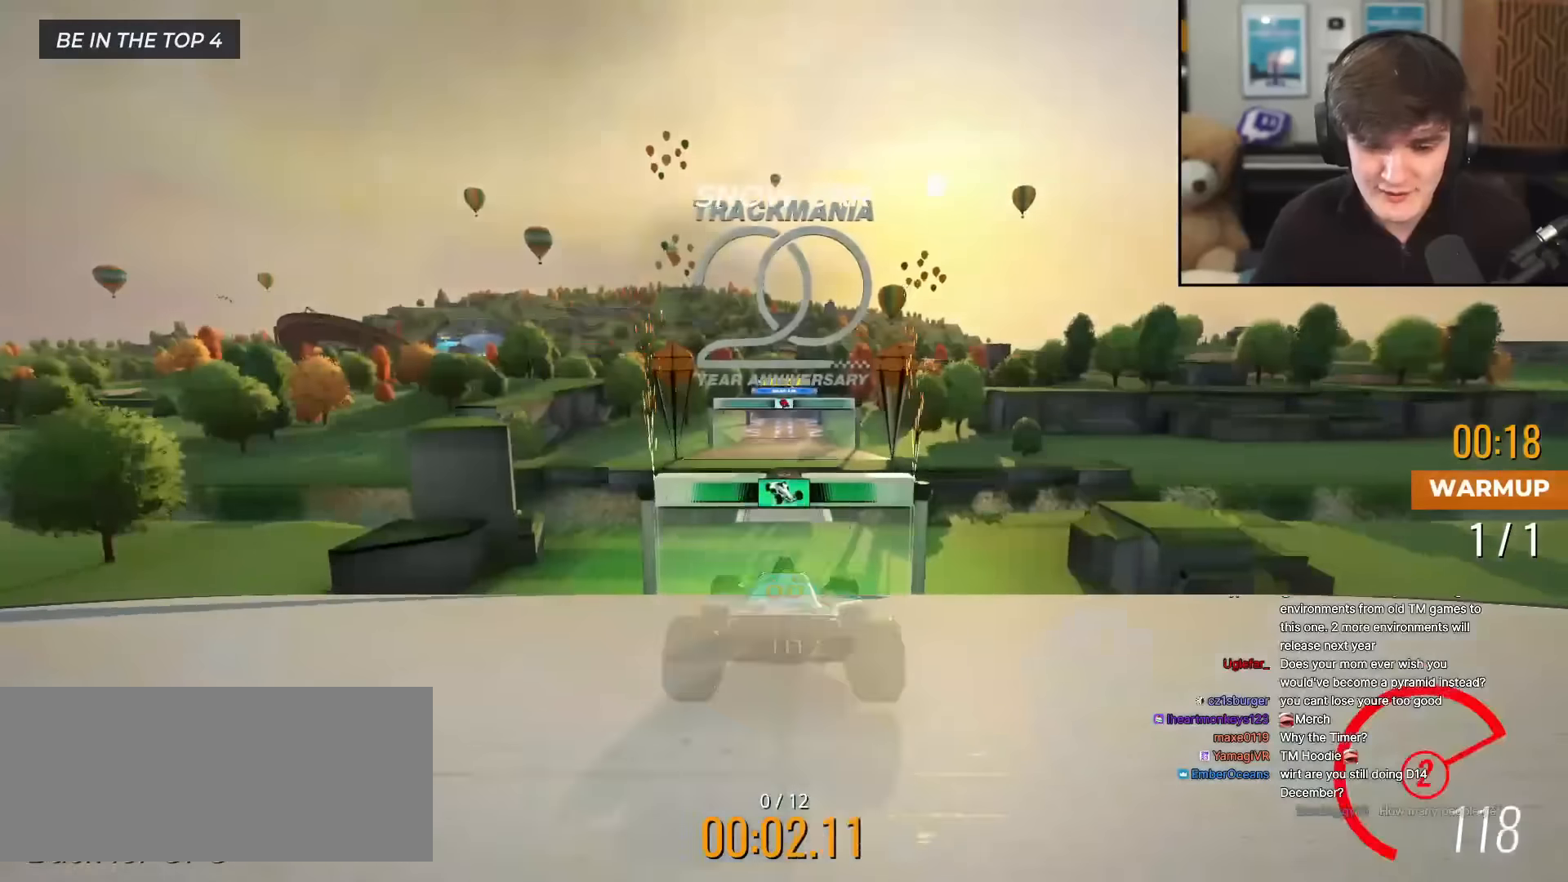
{"keys": ["up"], "events": []}
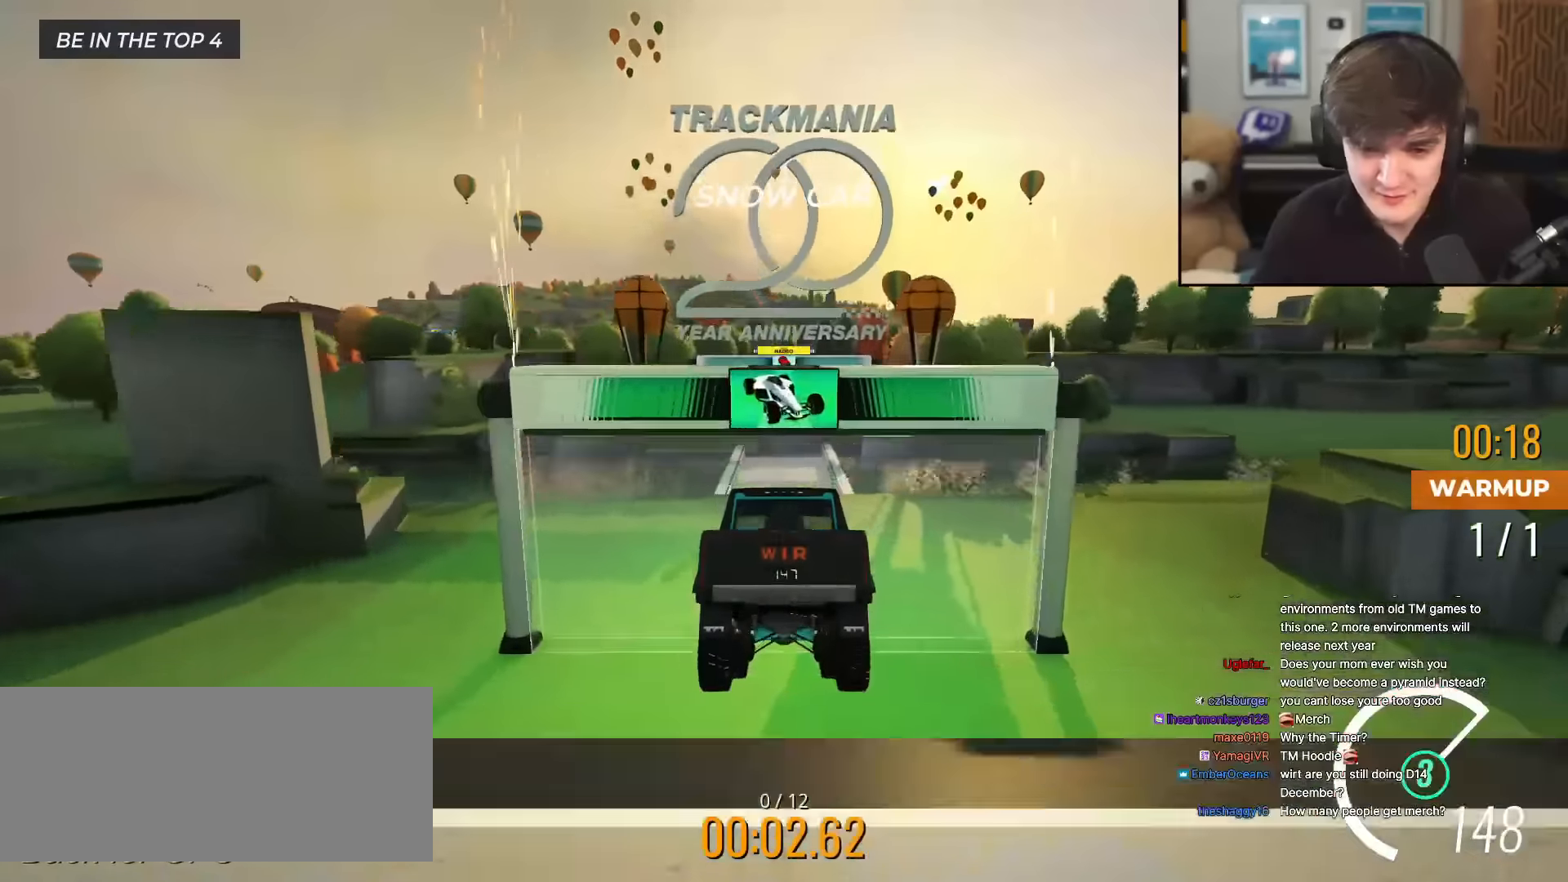
{"keys": ["up"], "events": []}
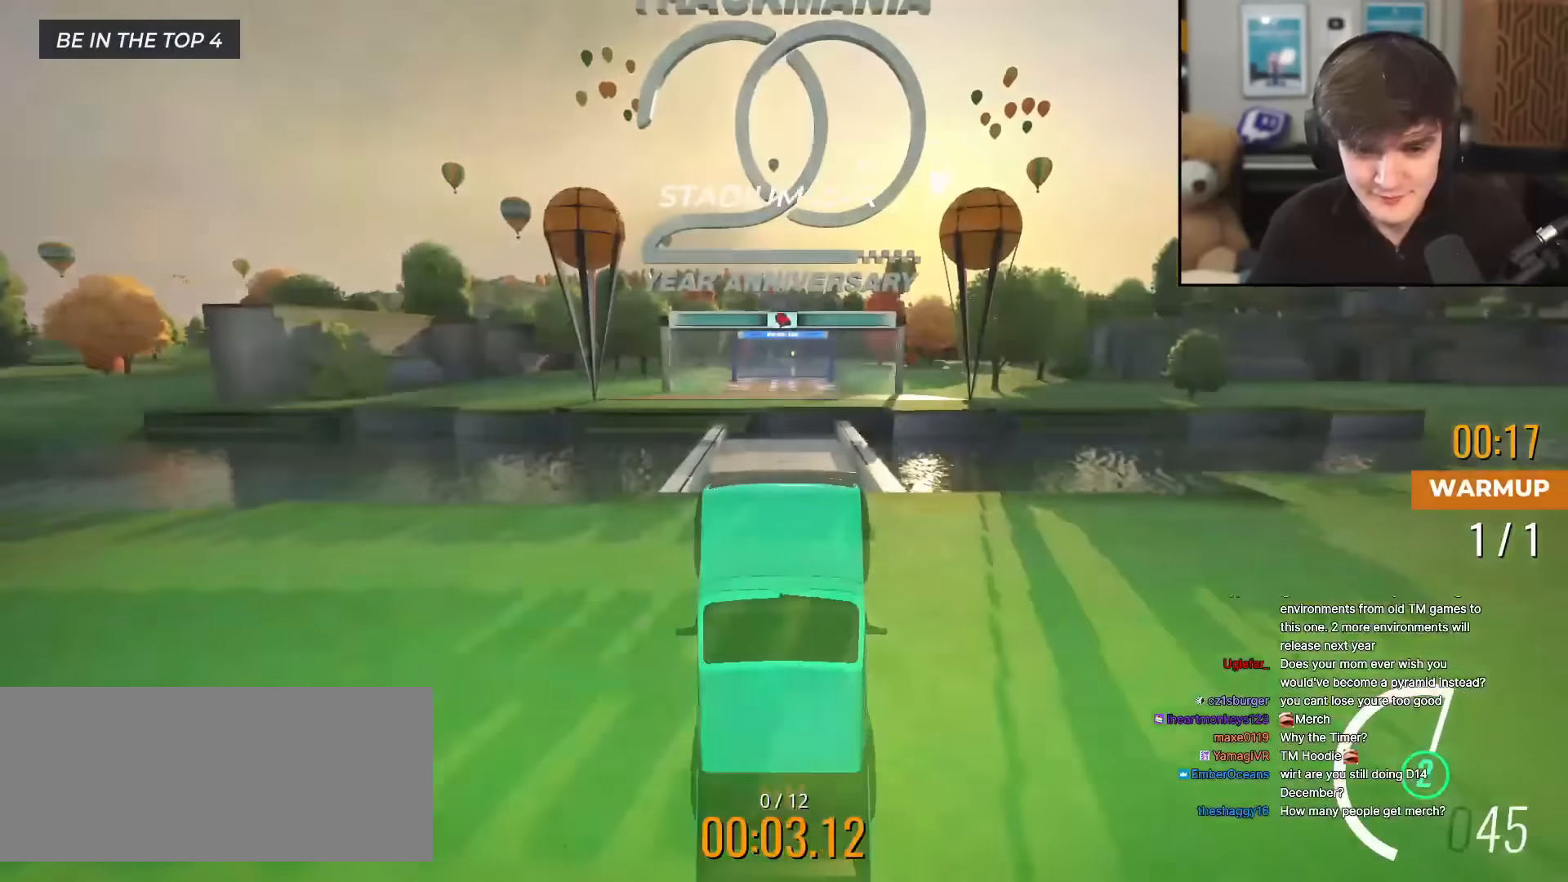
{"keys": ["up"], "events": []}
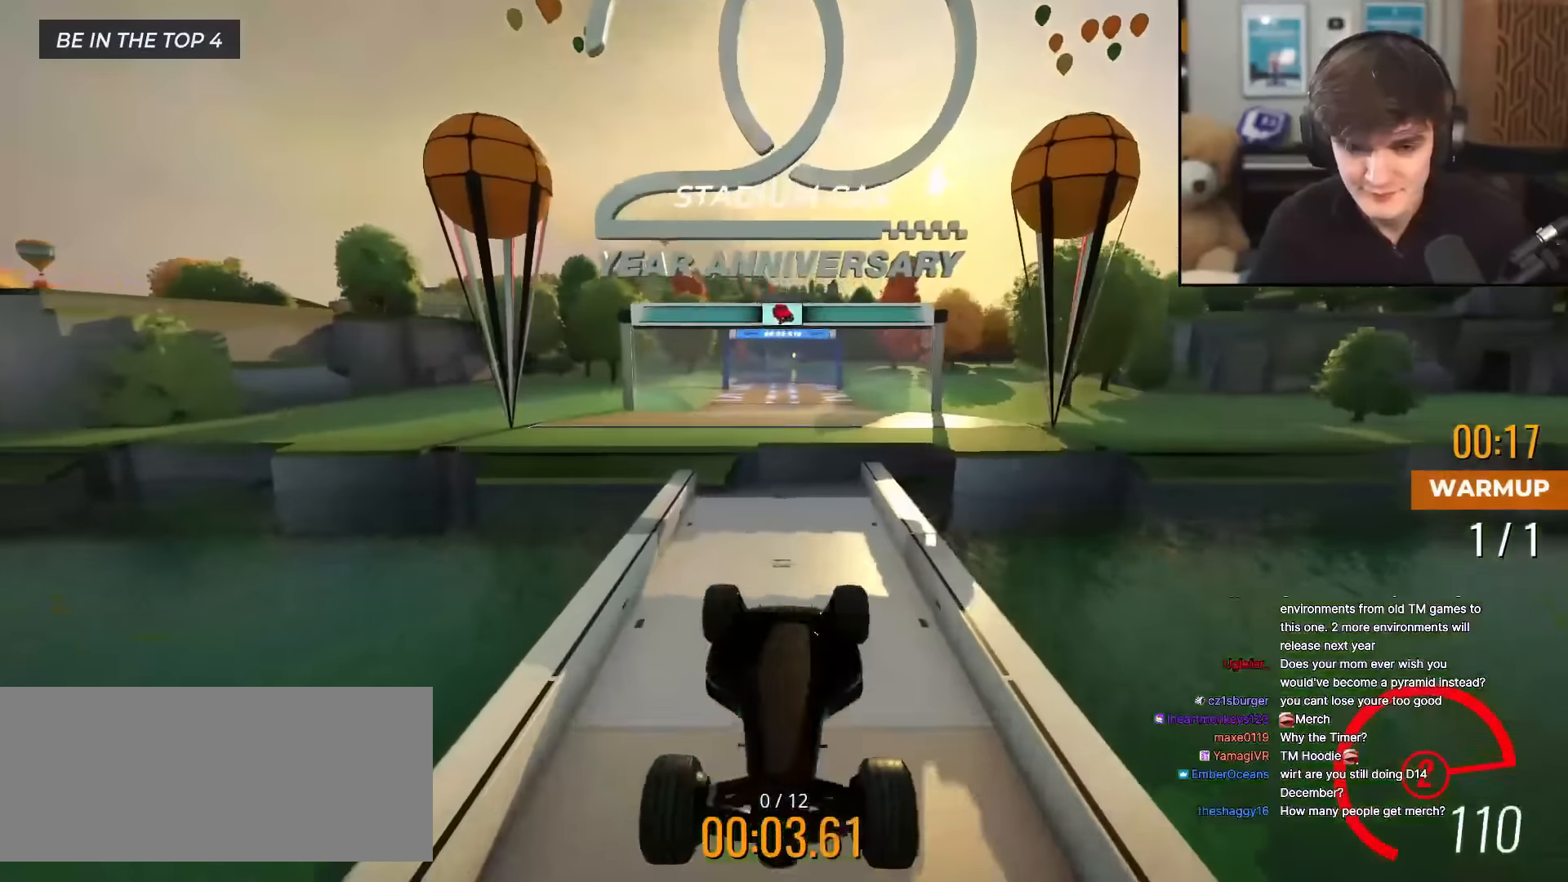
{"keys": ["up"], "events": []}
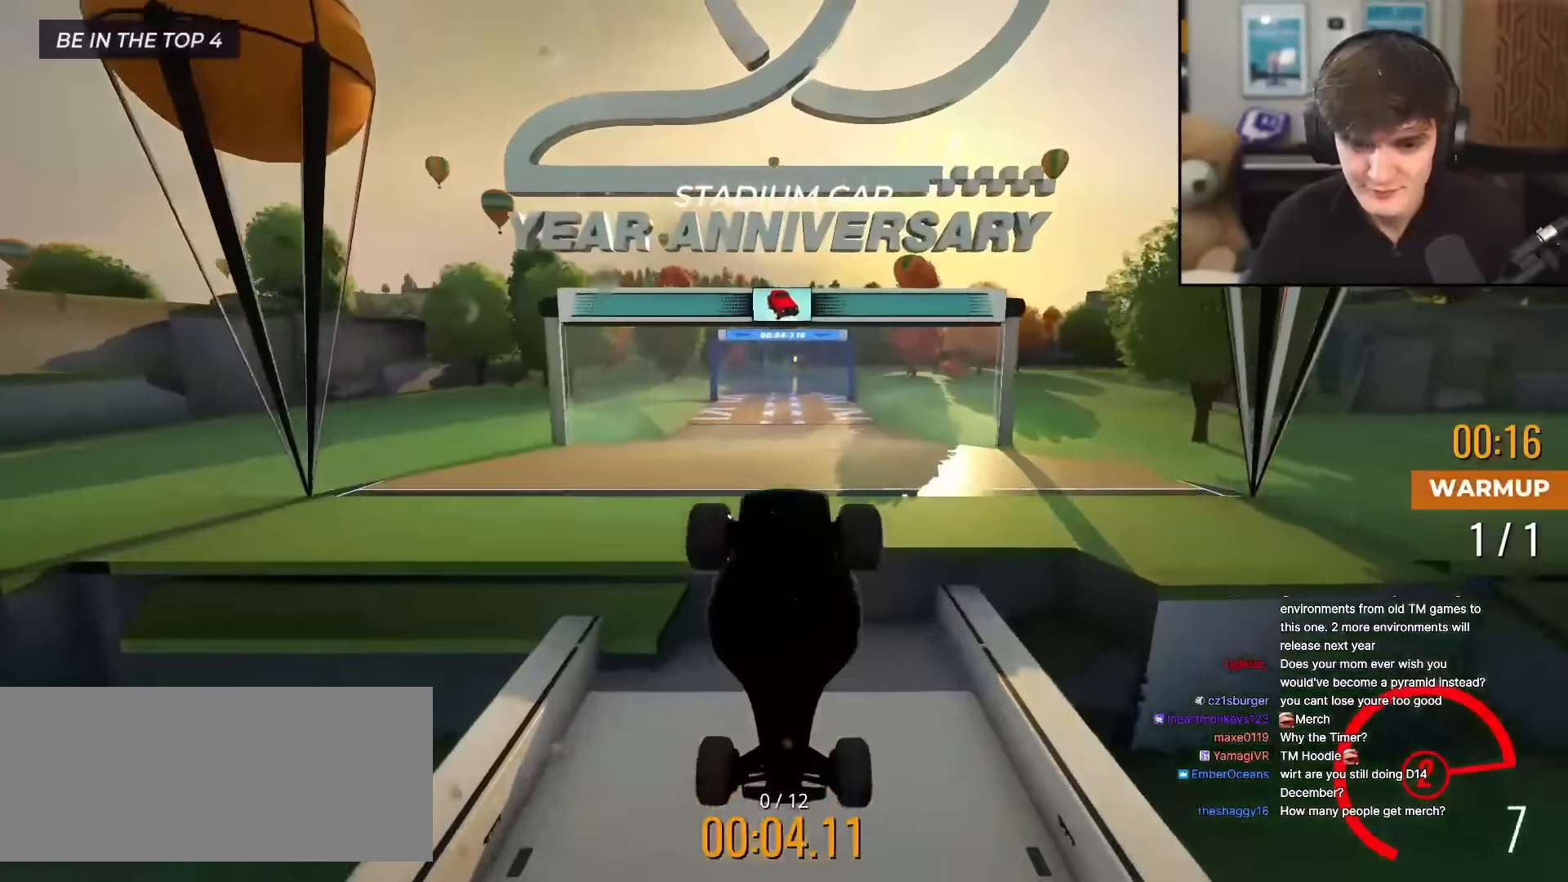
{"keys": ["up"], "events": []}
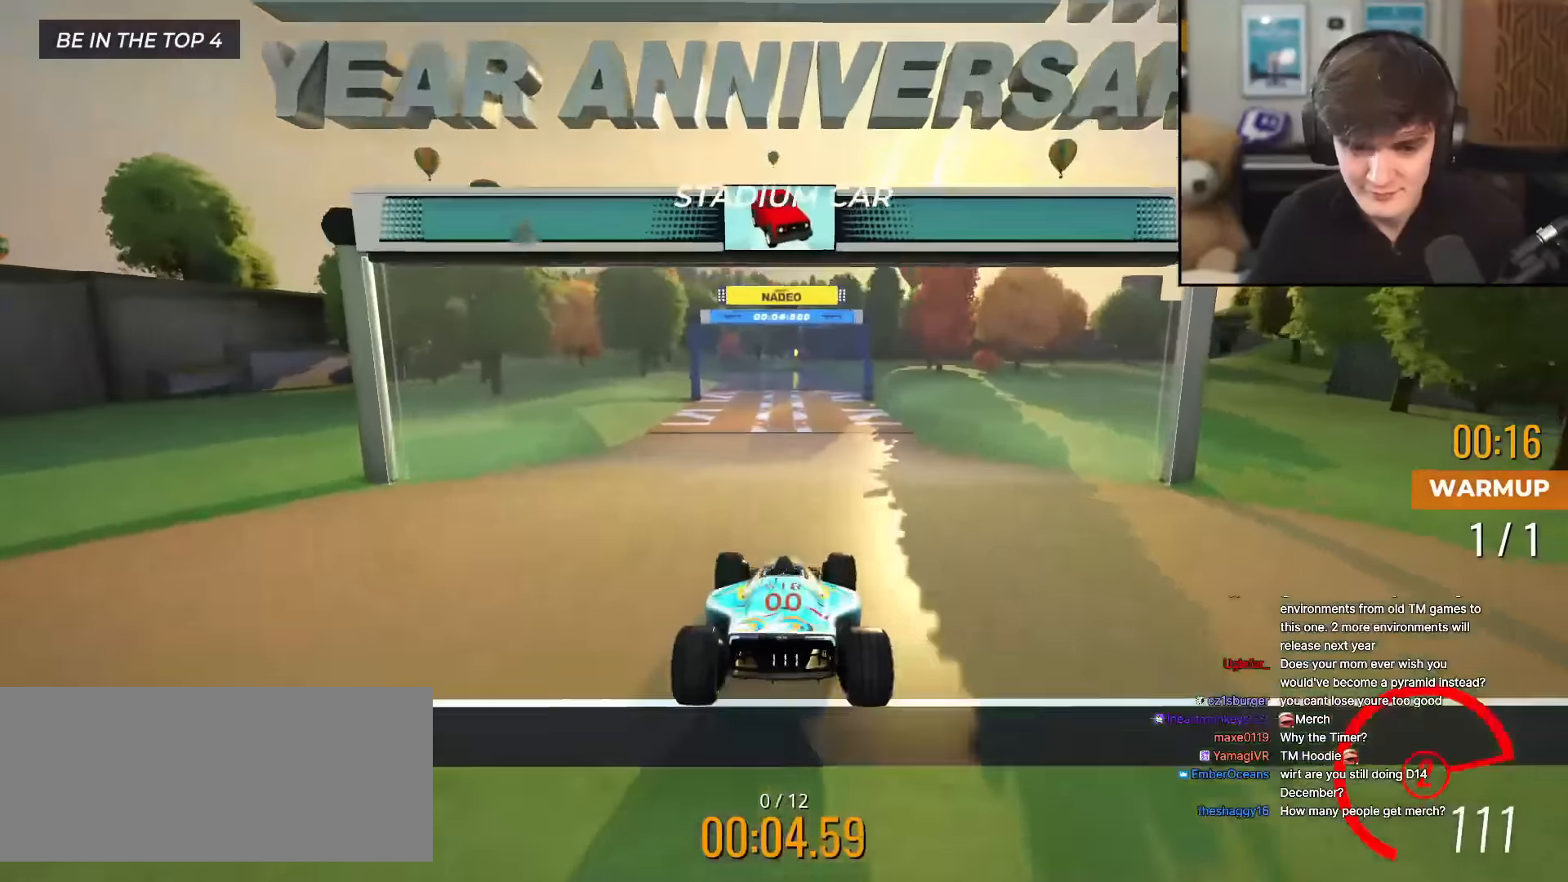
{"keys": ["up"], "events": []}